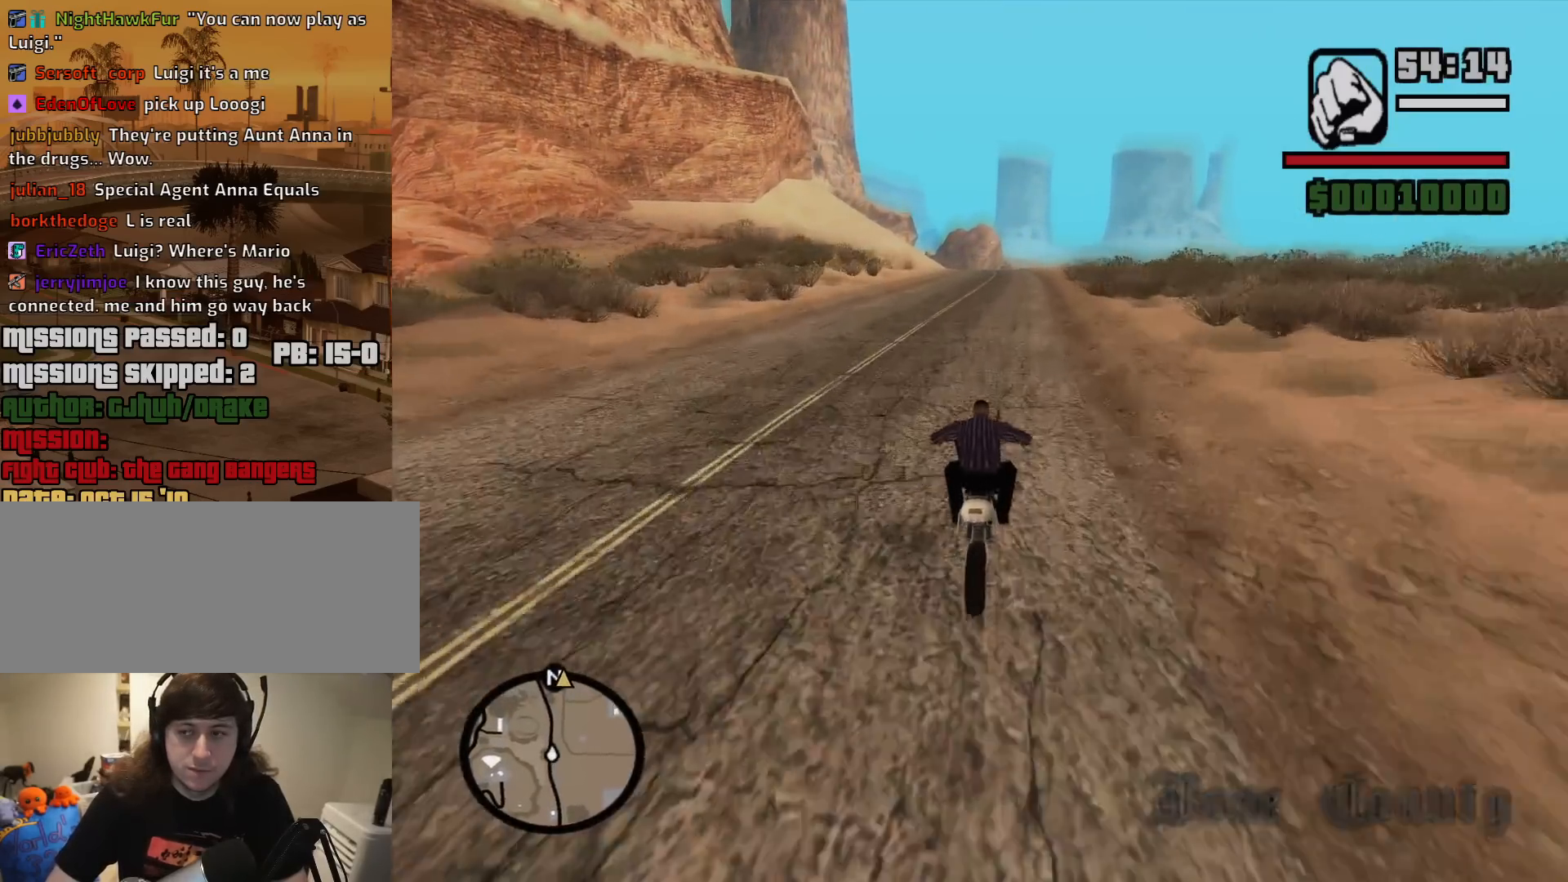
Gameplay with keyboard and mouse; each line is a JSON object with the keys and mouse buttons held at the frame after it. "events" lists presses ("down") and releases ("up") of "1", "2", "3", "4", "5", "6", "8", "a", "alt", "c", "ctrl", "d", "down", "e", "escape", "f", "f1", "f2", "f3", "g", "h", "left", "num2", "q", "r", "right", "s", "shift", "space", "t", "tab", "up", "v", "w", "x", "z", "mouse_left", "mouse_middle", "mouse_right", "mouse_wheel_up" and "mouse_wheel_down" between this image and that frame as [ms after this image, input, new state], when the widget could be followed in between. "mouse_left", "mouse_middle", "mouse_right", "mouse_wheel_up", "mouse_wheel_down" = the "left", "middle", "right", "wheel_up", "wheel_down" buttons of the "mouse" list. No other keys are recorded. Mouse movement is not recorded.
{"keys": ["2", "w"], "mouse": [], "events": [[133, "2", "up"], [183, "2", "down"], [333, "2", "up"], [383, "2", "down"]]}
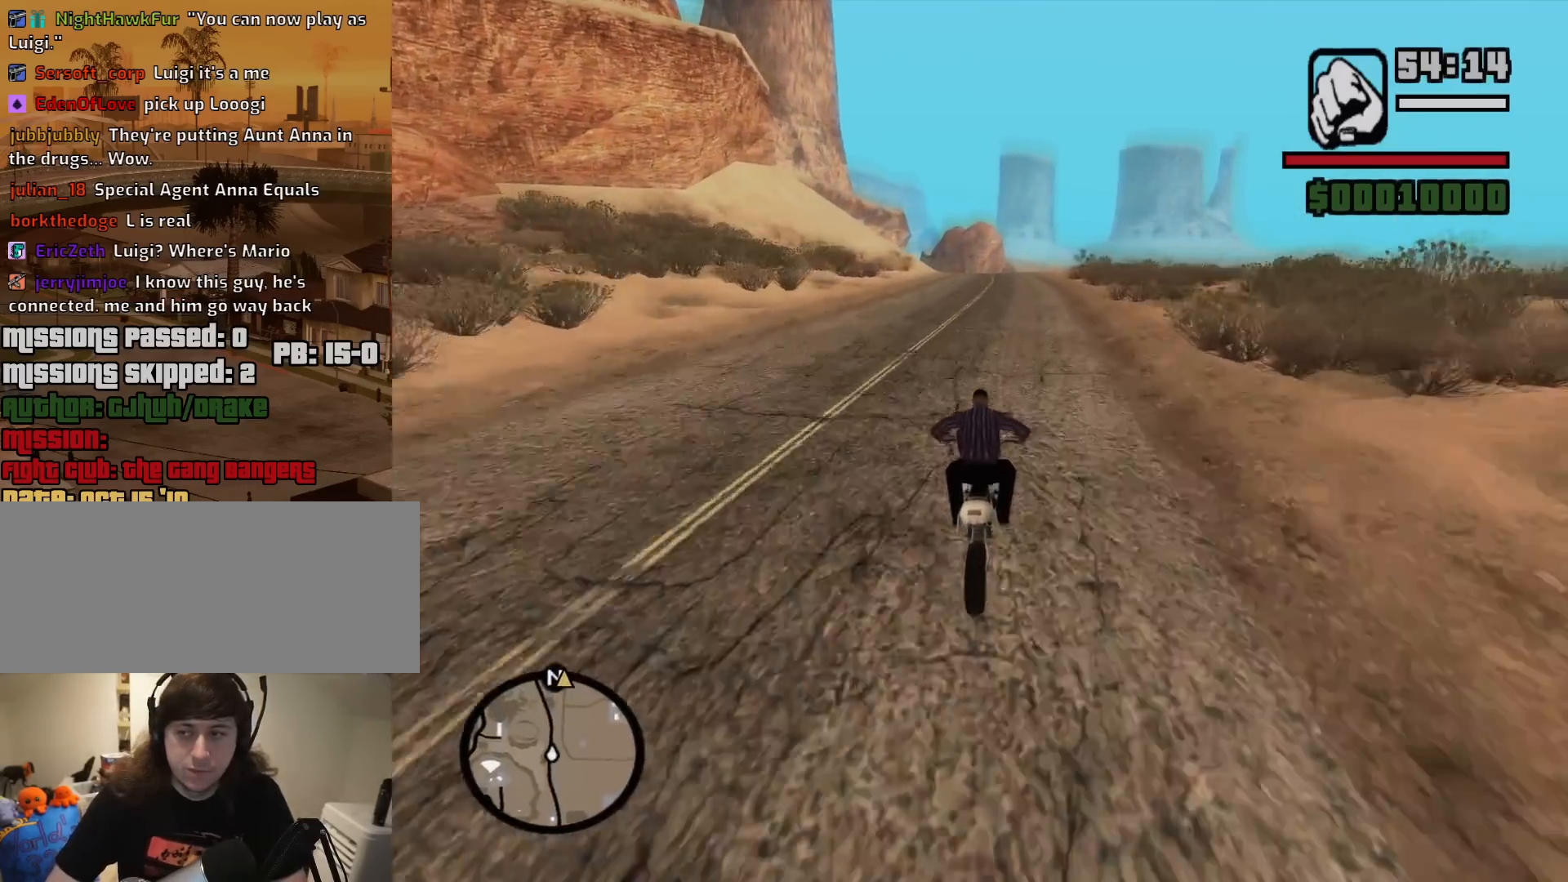
{"keys": ["2", "w"], "mouse": [], "events": [[17, "2", "up"], [67, "2", "down"], [200, "2", "up"], [250, "2", "down"], [350, "2", "up"], [433, "2", "down"]]}
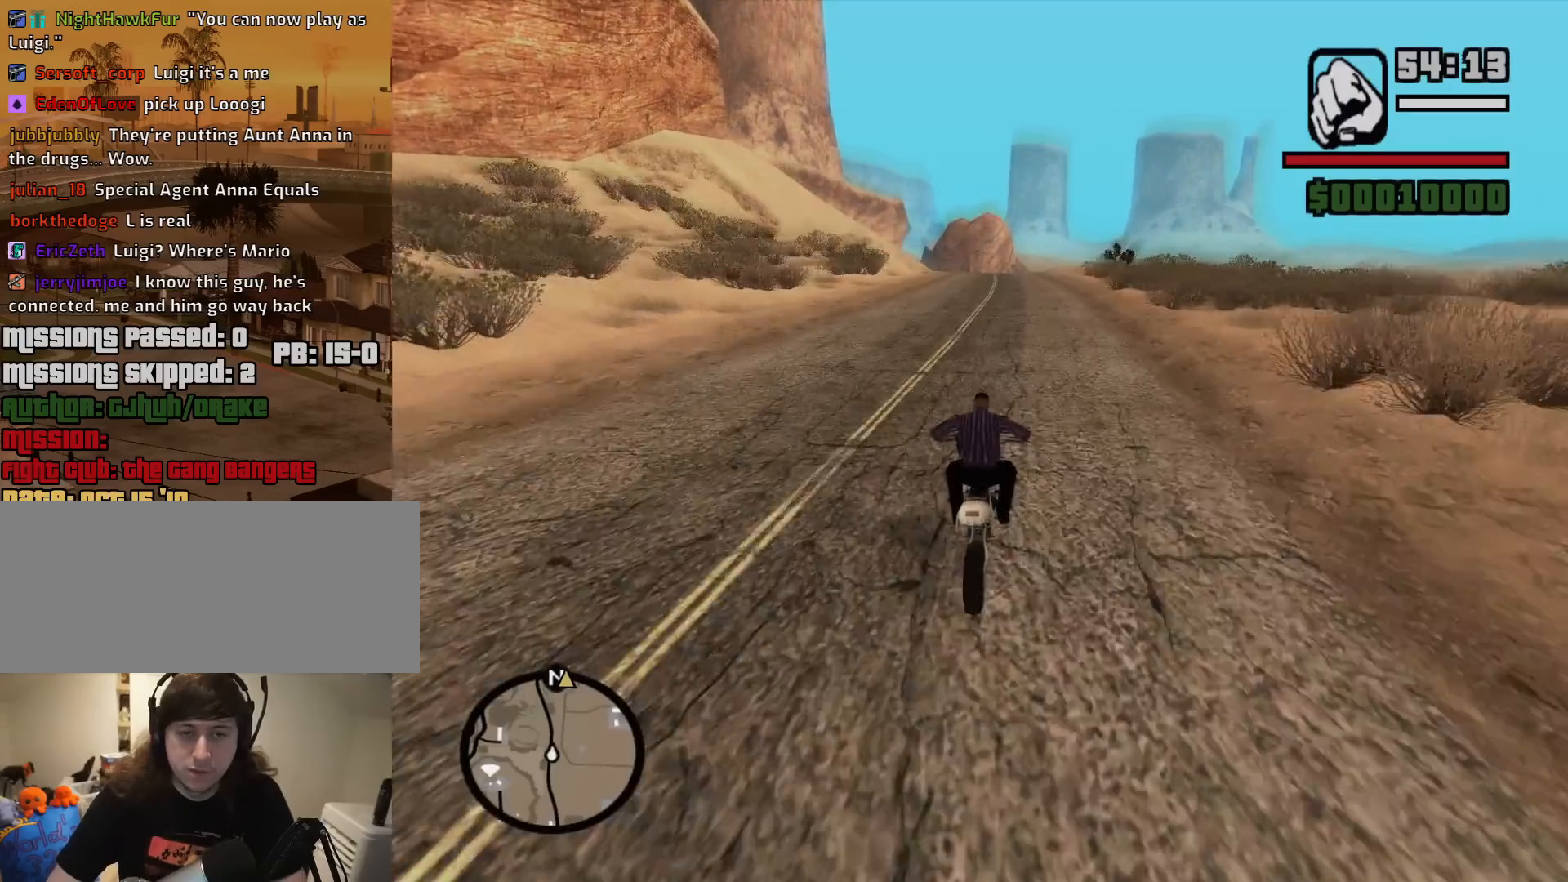
{"keys": ["w"], "mouse": [], "events": [[83, "2", "up"], [167, "2", "down"], [267, "2", "up"], [367, "2", "down"], [450, "2", "up"]]}
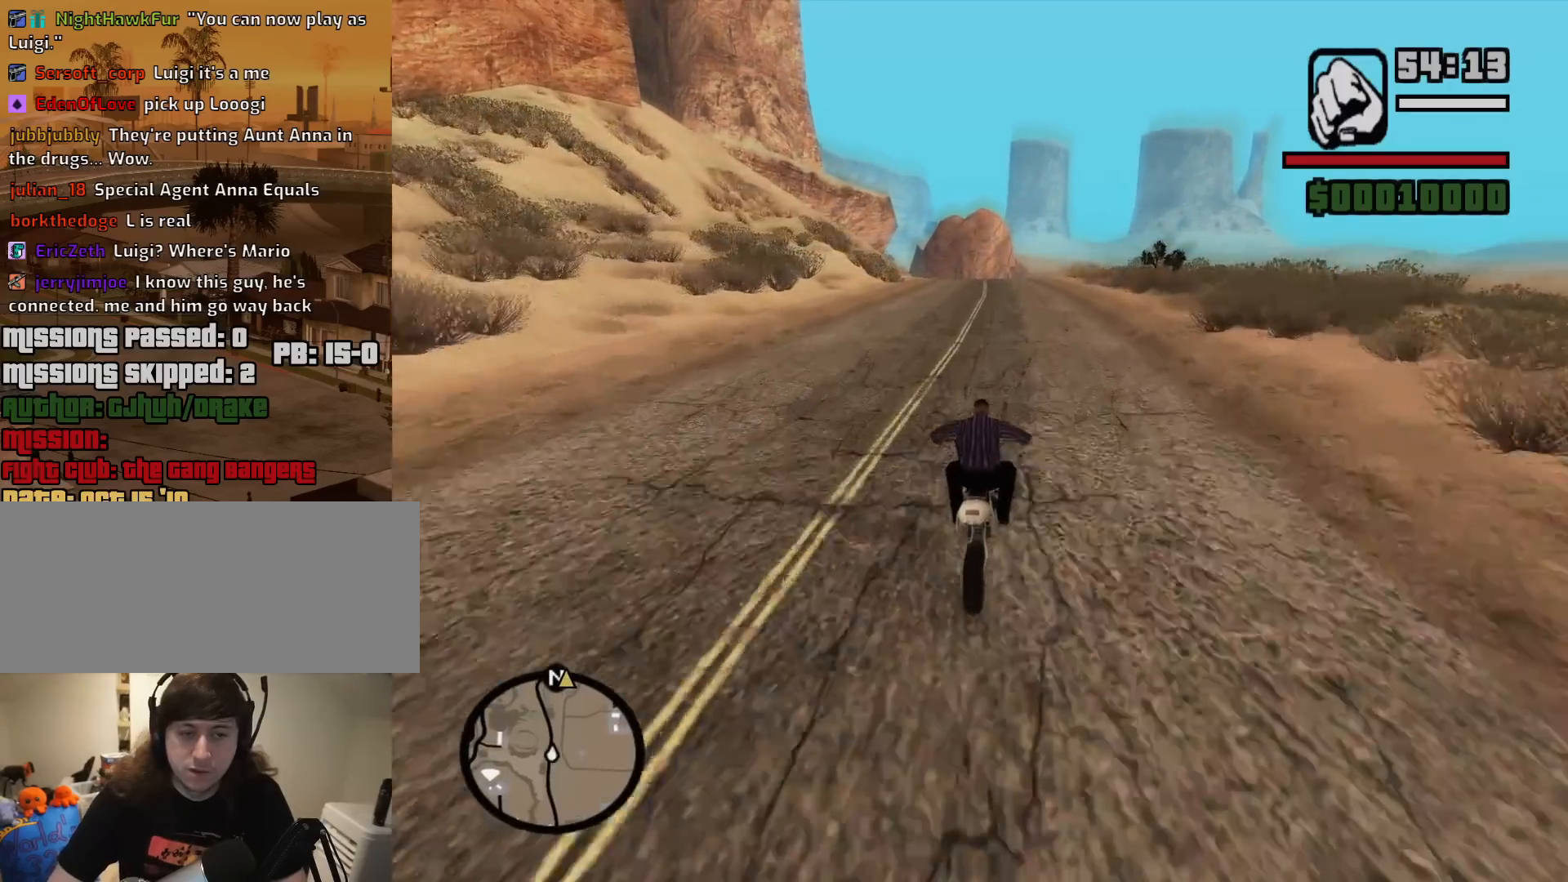
{"keys": ["2", "w"], "mouse": [], "events": [[50, "2", "down"], [183, "2", "up"], [283, "2", "down"], [383, "2", "up"], [467, "2", "down"]]}
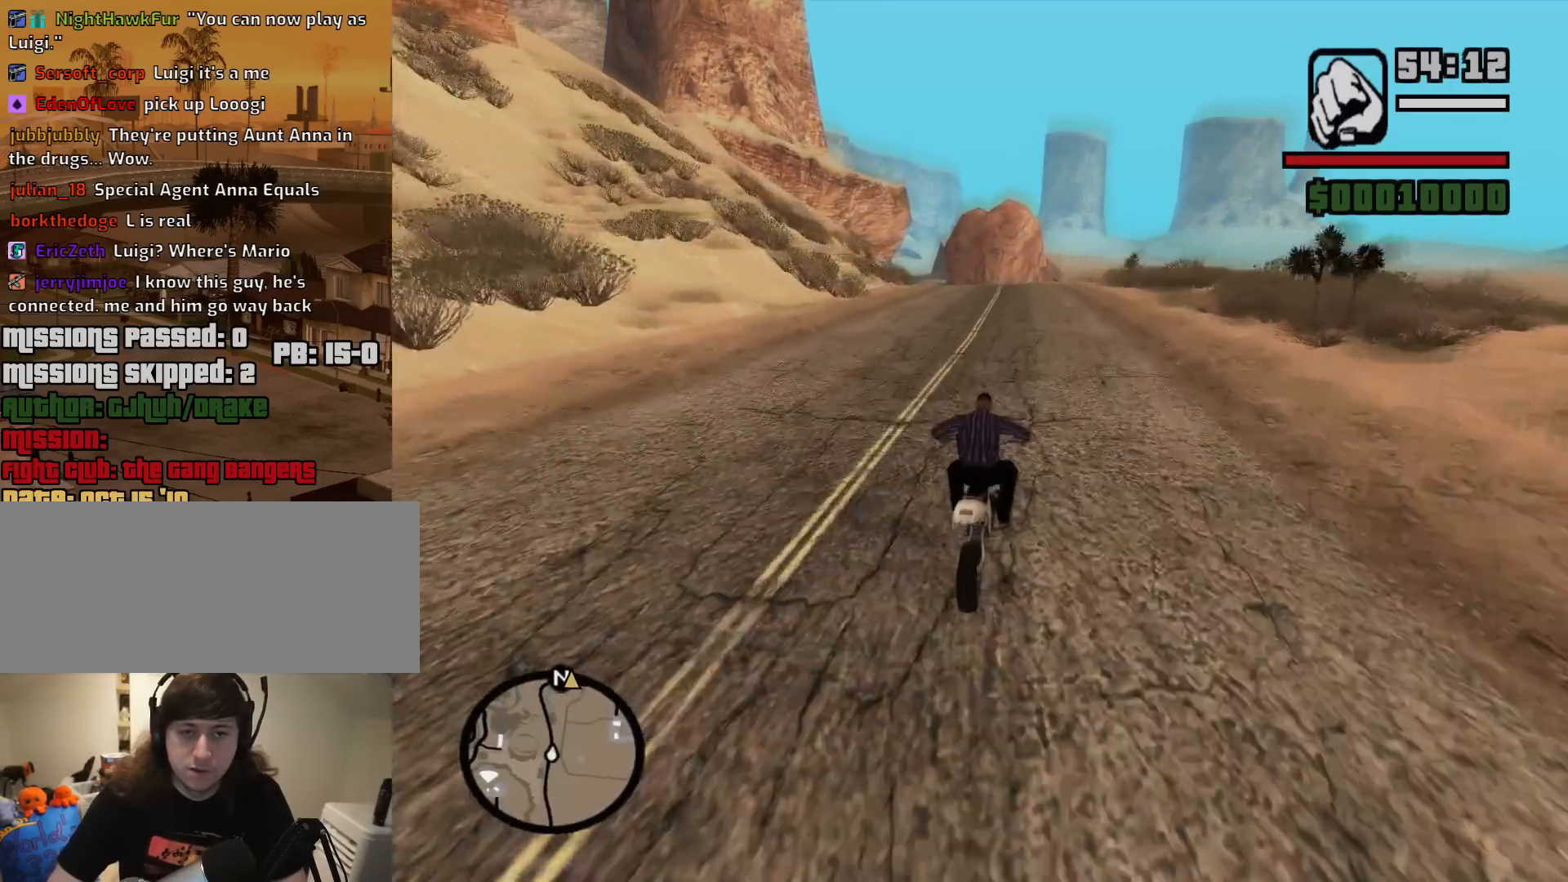
{"keys": ["w"], "mouse": [], "events": [[117, "2", "up"], [117, "a", "down"], [150, "2", "down"], [300, "2", "up"], [350, "2", "down"], [433, "a", "up"], [483, "2", "up"]]}
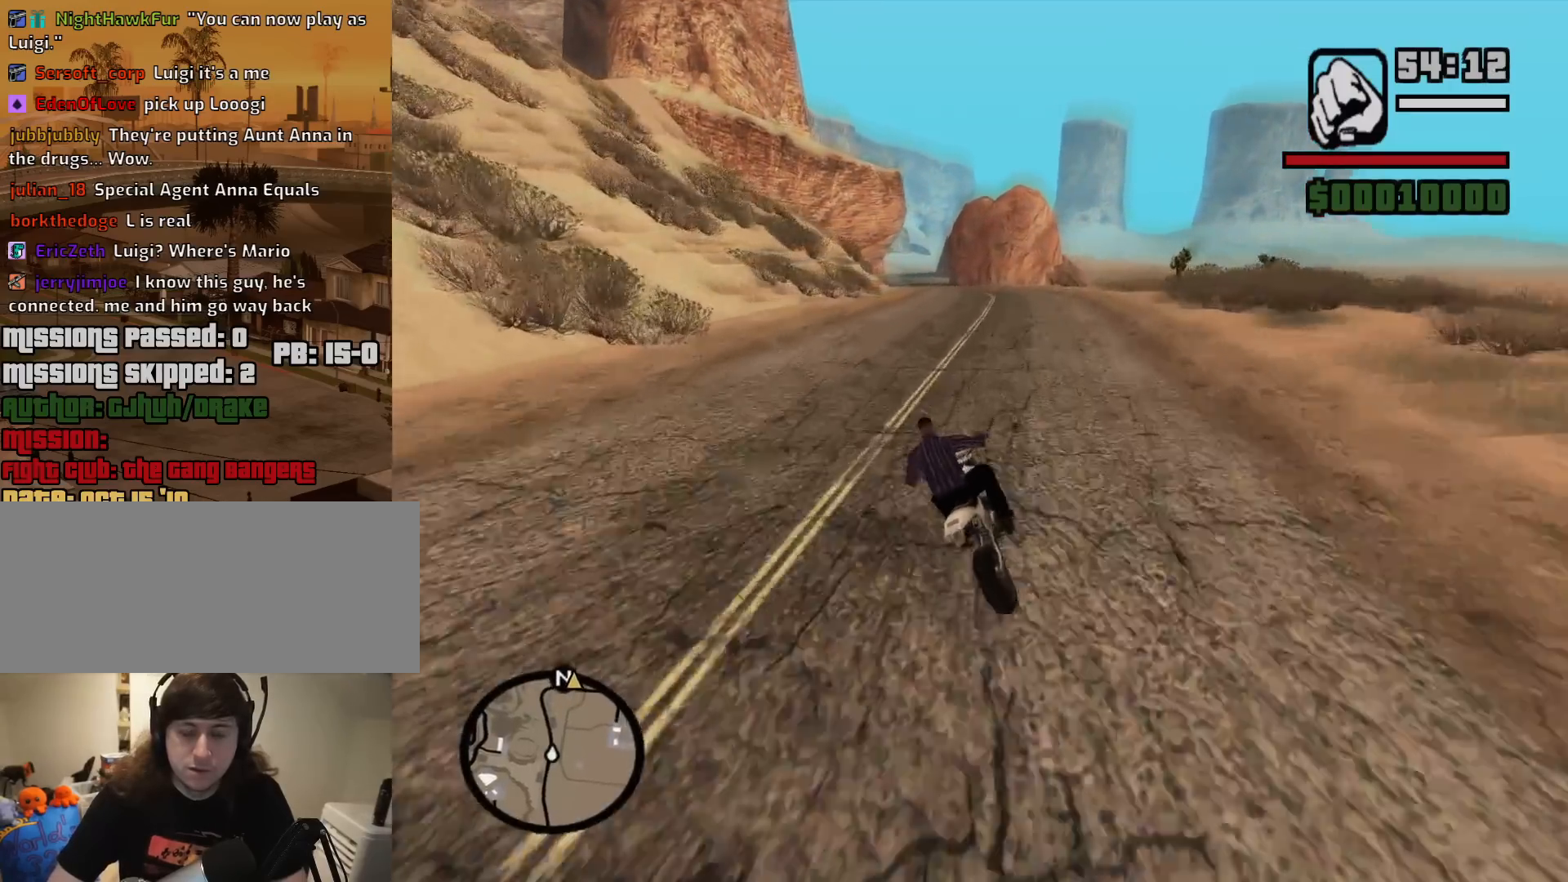
{"keys": ["2", "a", "w"], "mouse": [], "events": [[83, "2", "down"], [167, "2", "up"], [267, "2", "down"], [367, "a", "down"], [400, "2", "up"], [500, "2", "down"]]}
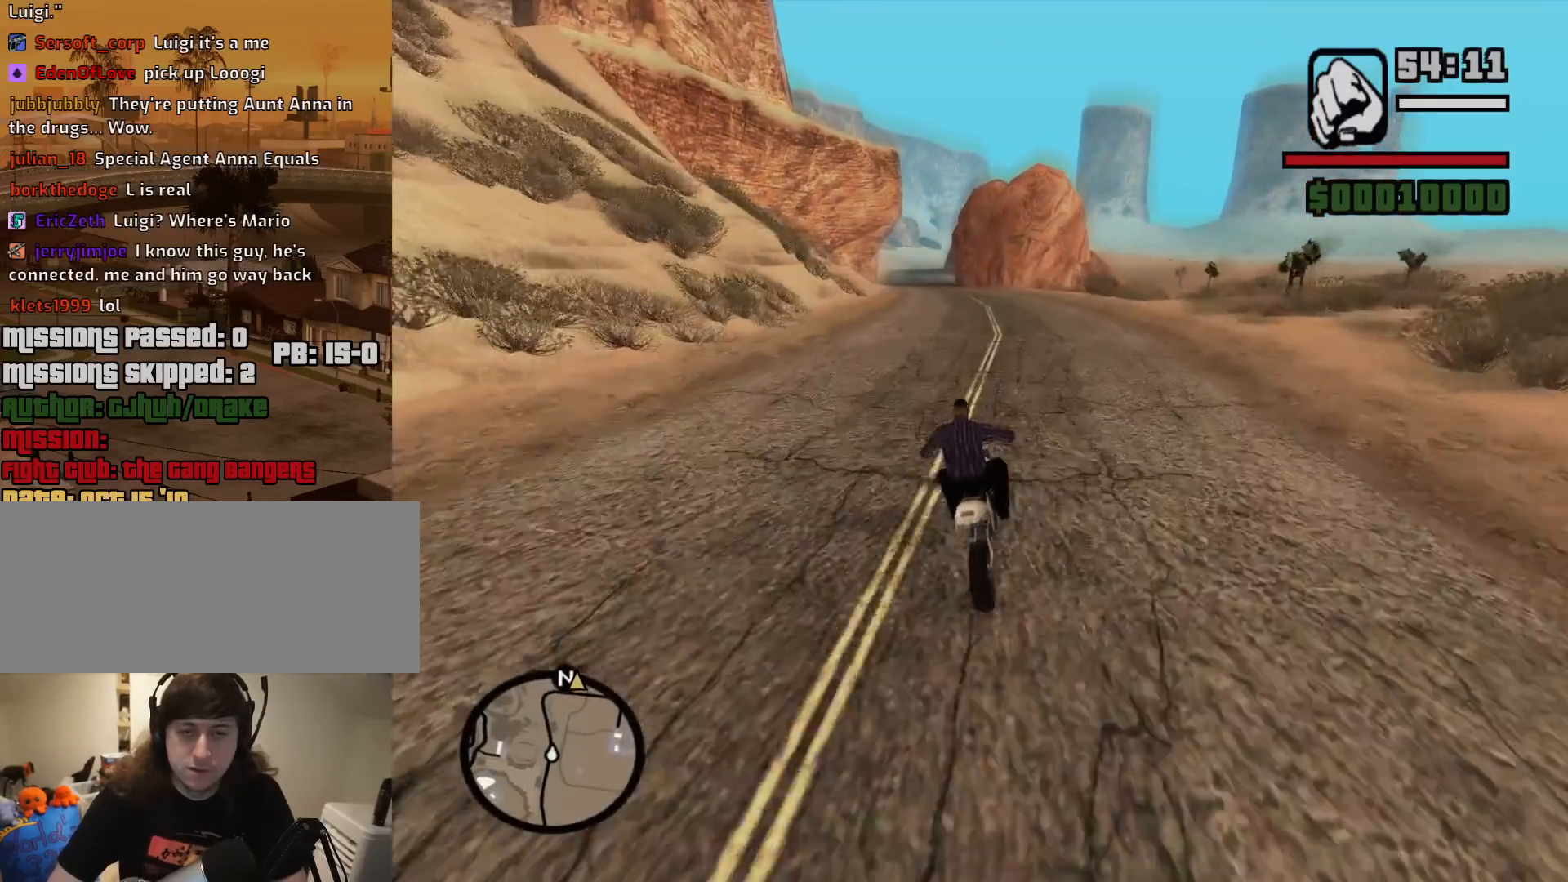
{"keys": ["2", "w"], "mouse": [], "events": [[50, "a", "up"], [100, "2", "up"], [183, "2", "down"], [233, "a", "down"], [333, "2", "up"], [383, "2", "down"], [467, "a", "up"]]}
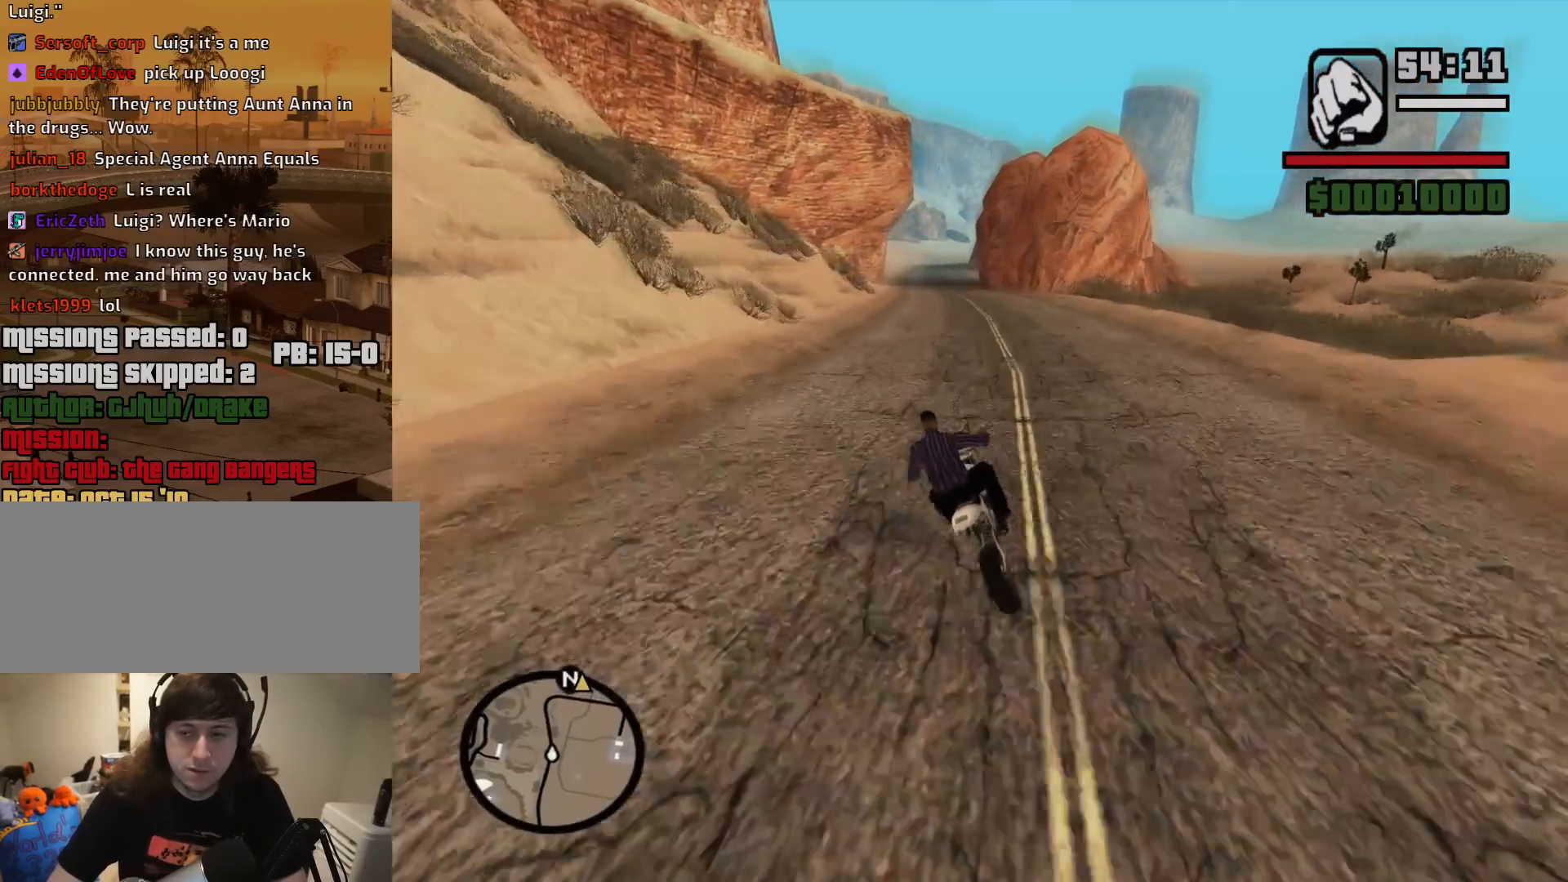
{"keys": ["w"], "mouse": [], "events": [[17, "2", "up"], [117, "2", "down"], [200, "2", "up"], [300, "2", "down"], [433, "2", "up"]]}
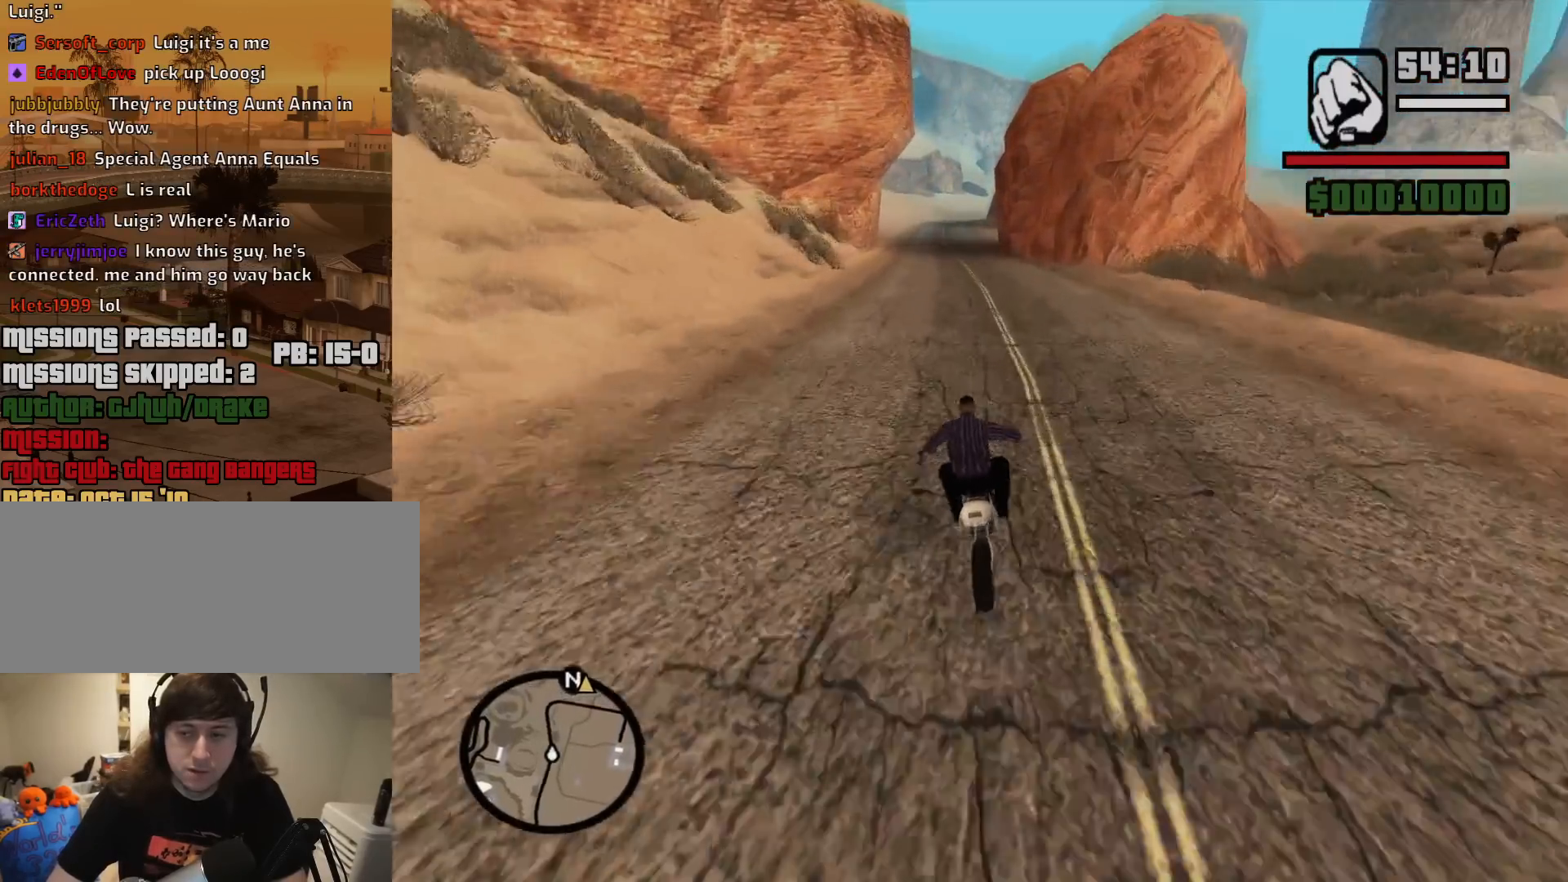
{"keys": ["2", "a", "w"], "mouse": [], "events": [[33, "2", "down"], [83, "a", "down"], [117, "2", "up"], [217, "2", "down"], [217, "a", "up"], [317, "2", "up"], [400, "2", "down"], [450, "a", "down"]]}
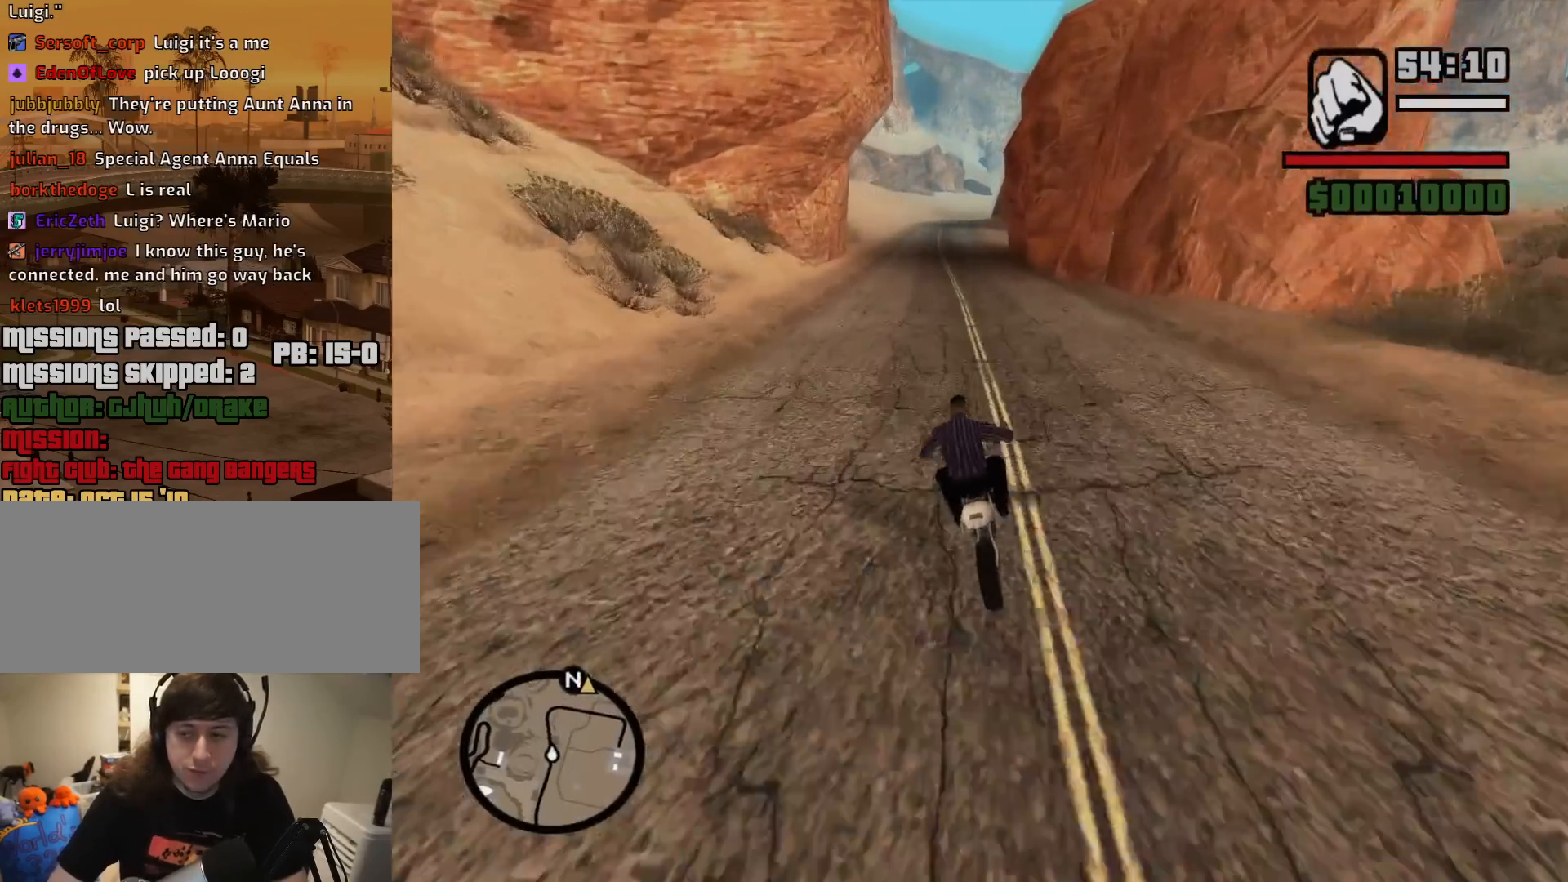
{"keys": ["w"], "mouse": [], "events": [[50, "2", "up"], [100, "a", "up"], [133, "2", "down"], [283, "2", "up"], [367, "2", "down"], [467, "2", "up"]]}
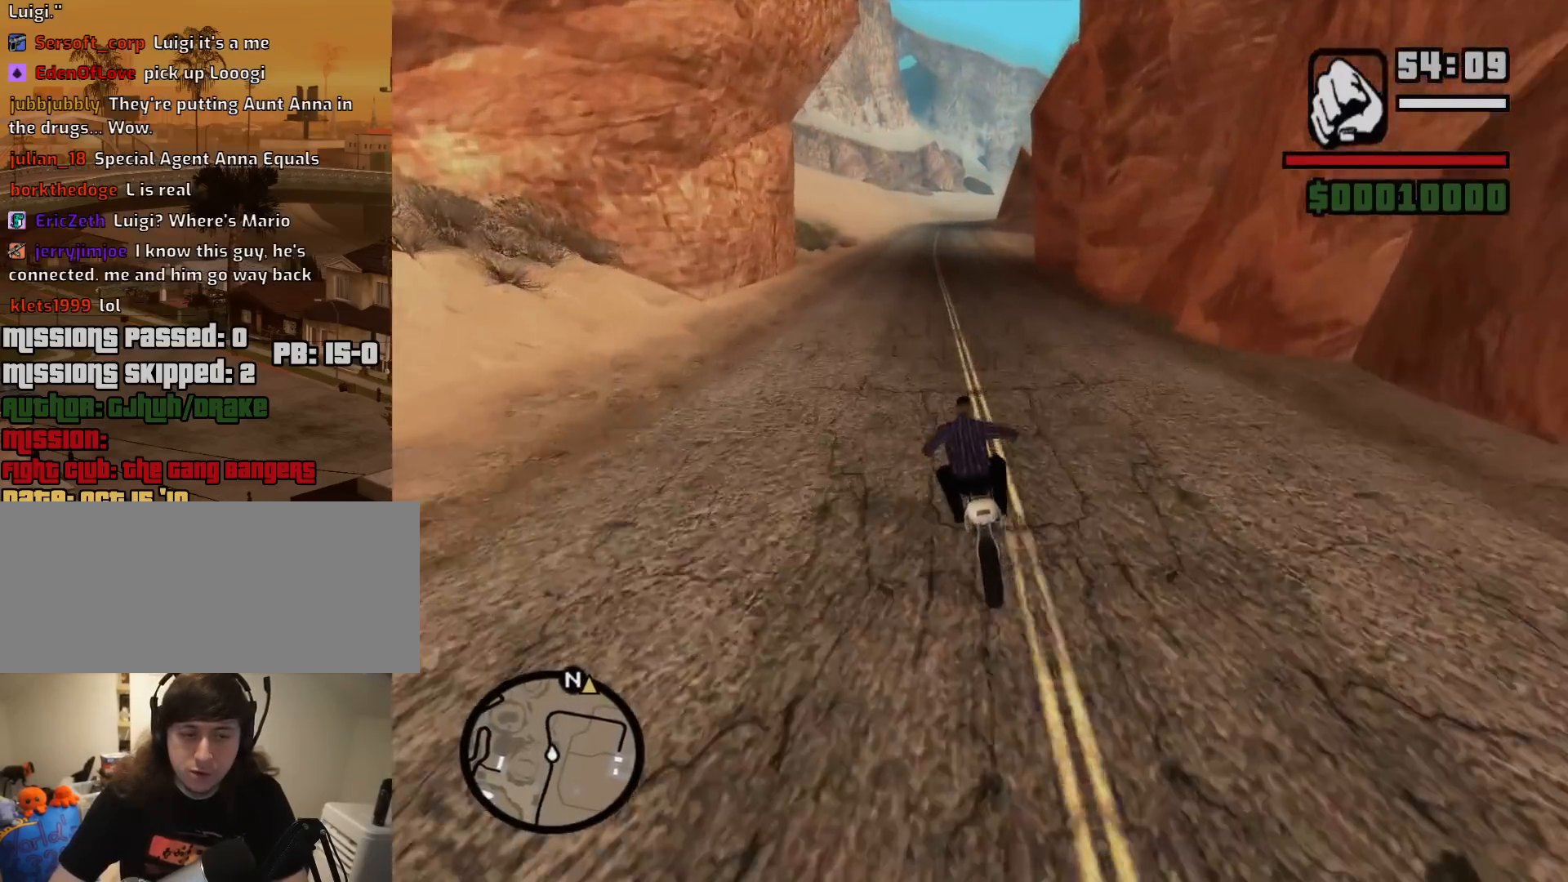
{"keys": ["2", "w"], "mouse": [], "events": [[67, "2", "down"], [150, "2", "up"], [250, "2", "down"], [400, "2", "up"], [433, "2", "down"]]}
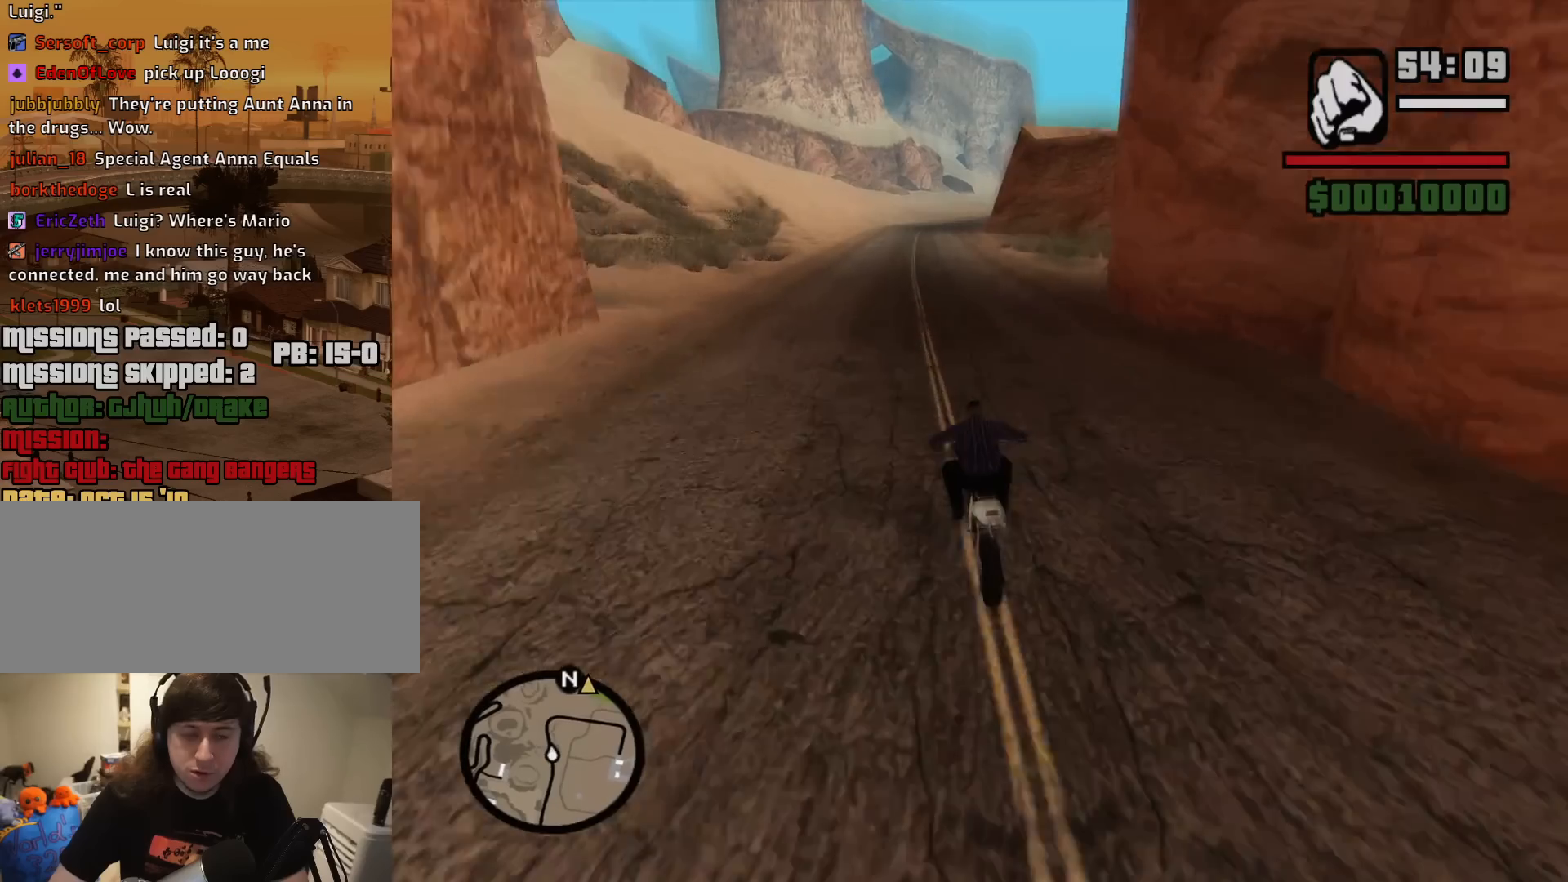
{"keys": ["w"], "mouse": [], "events": [[83, "2", "up"], [167, "2", "down"], [267, "2", "up"], [367, "2", "down"], [450, "2", "up"]]}
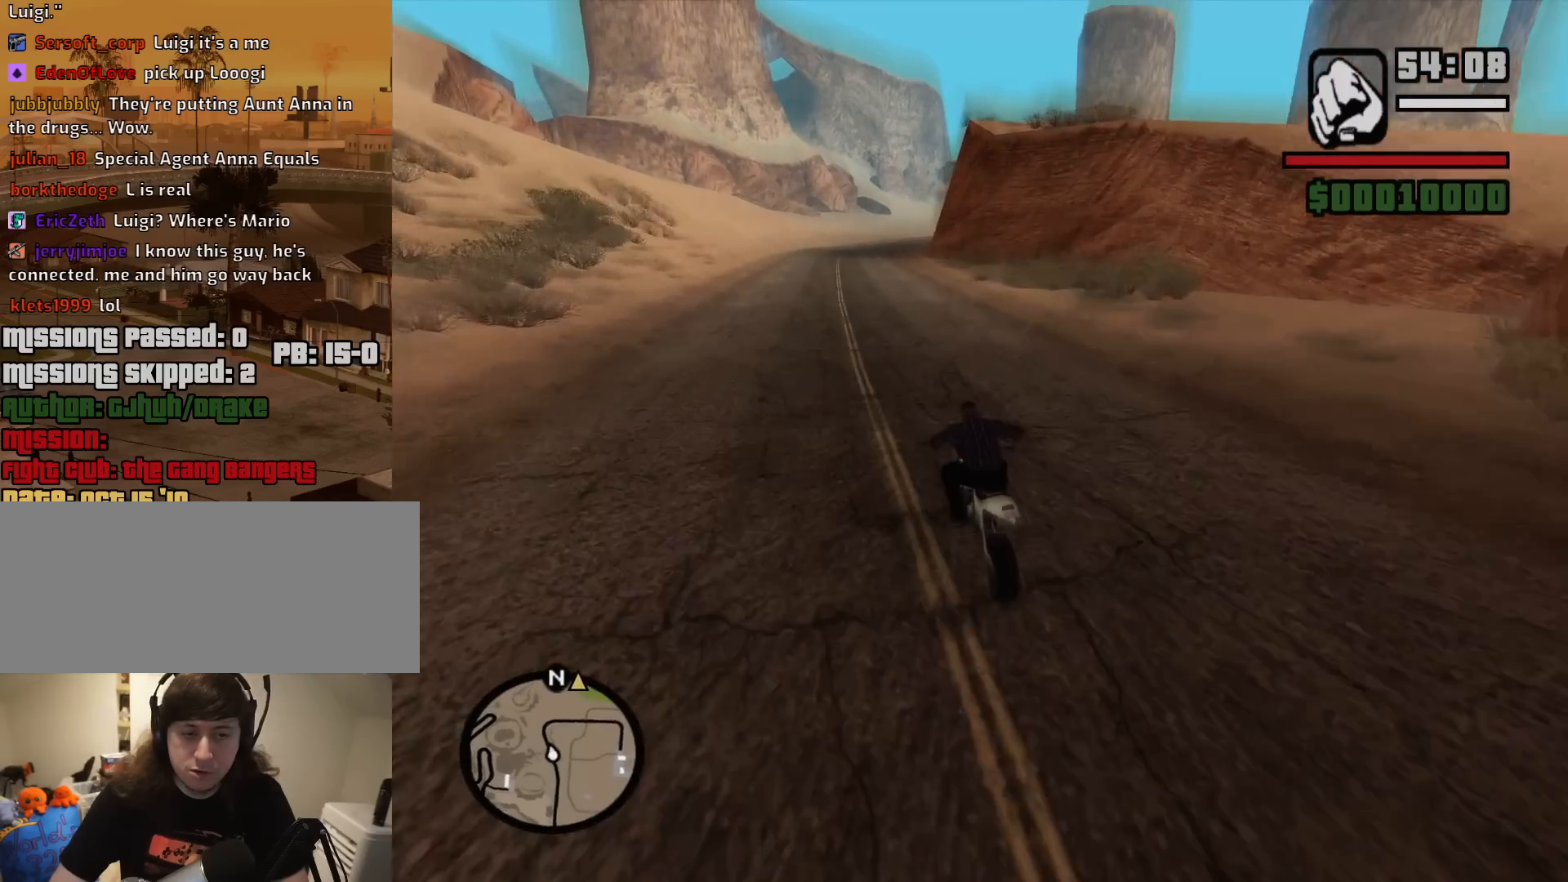
{"keys": ["2", "d", "w"], "mouse": [], "events": [[50, "2", "down"], [183, "2", "up"], [283, "2", "down"], [383, "2", "up"], [467, "2", "down"], [467, "d", "down"]]}
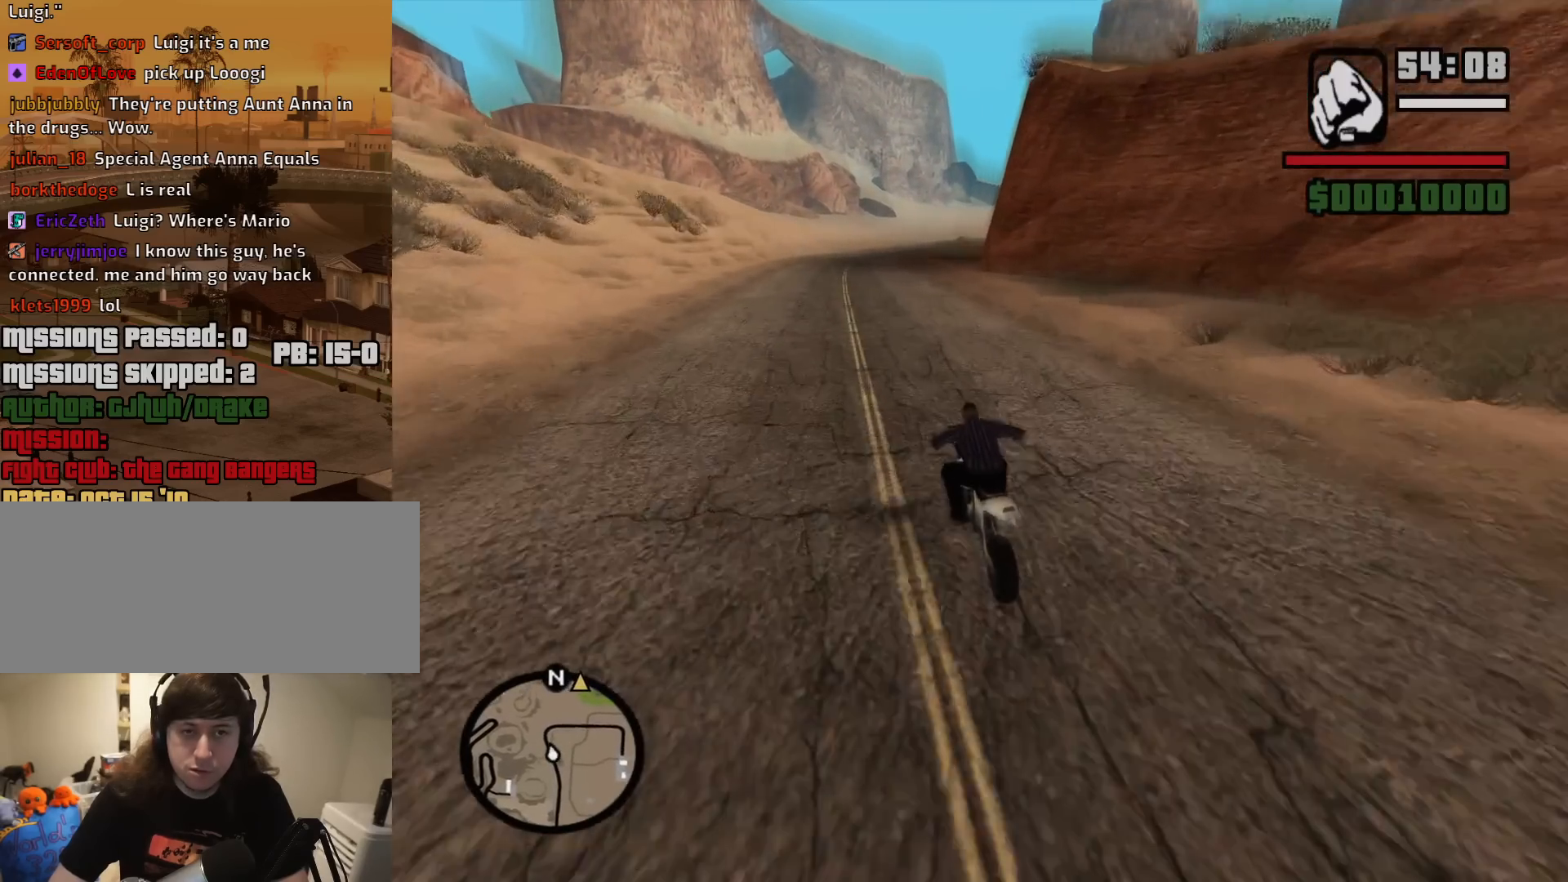
{"keys": ["d", "w"], "mouse": [], "events": [[117, "2", "up"], [150, "d", "up"], [200, "2", "down"], [300, "2", "up"], [383, "2", "down"], [433, "d", "down"], [483, "2", "up"]]}
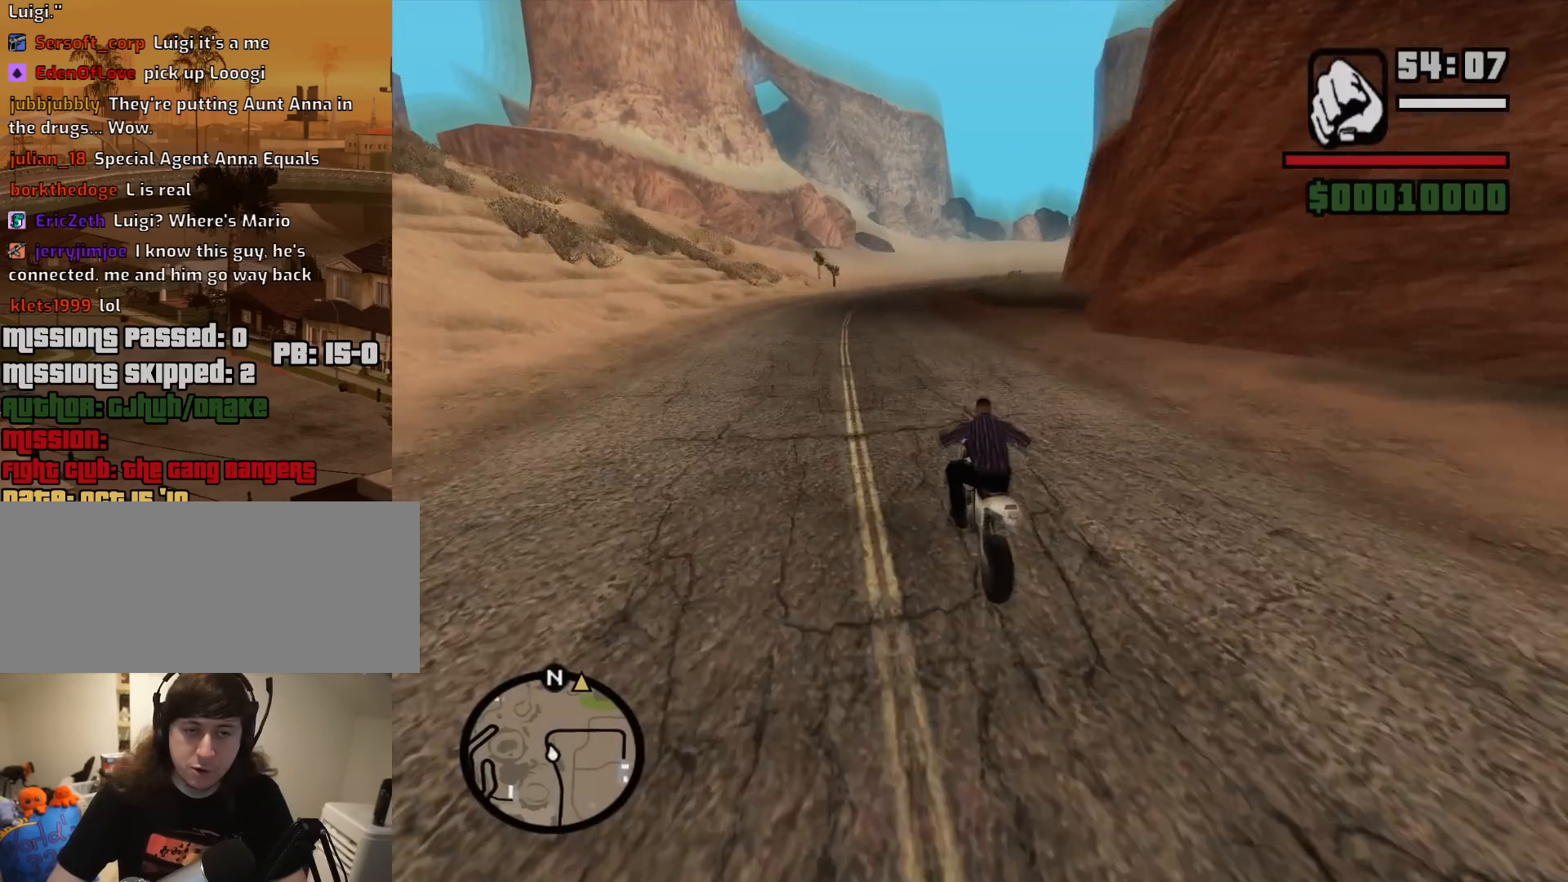
{"keys": ["2", "w"], "mouse": [], "events": [[83, "2", "down"], [217, "2", "up"], [267, "2", "down"], [400, "2", "up"], [450, "d", "up"], [500, "2", "down"]]}
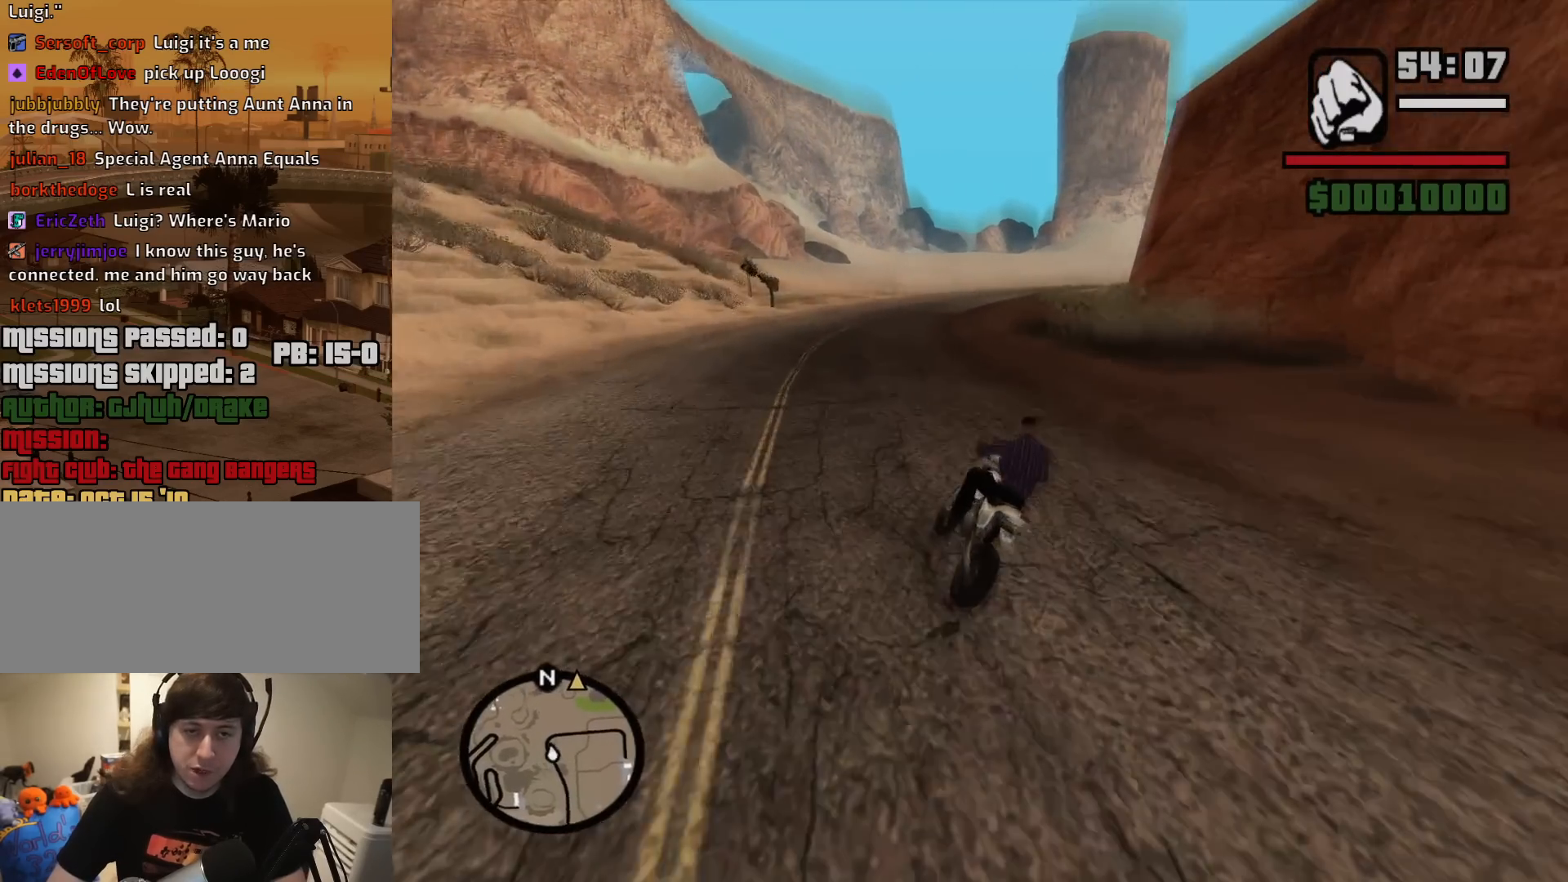
{"keys": ["2", "d", "w"], "mouse": [], "events": [[100, "d", "down"], [133, "2", "up"], [233, "2", "down"], [333, "2", "up"], [417, "2", "down"]]}
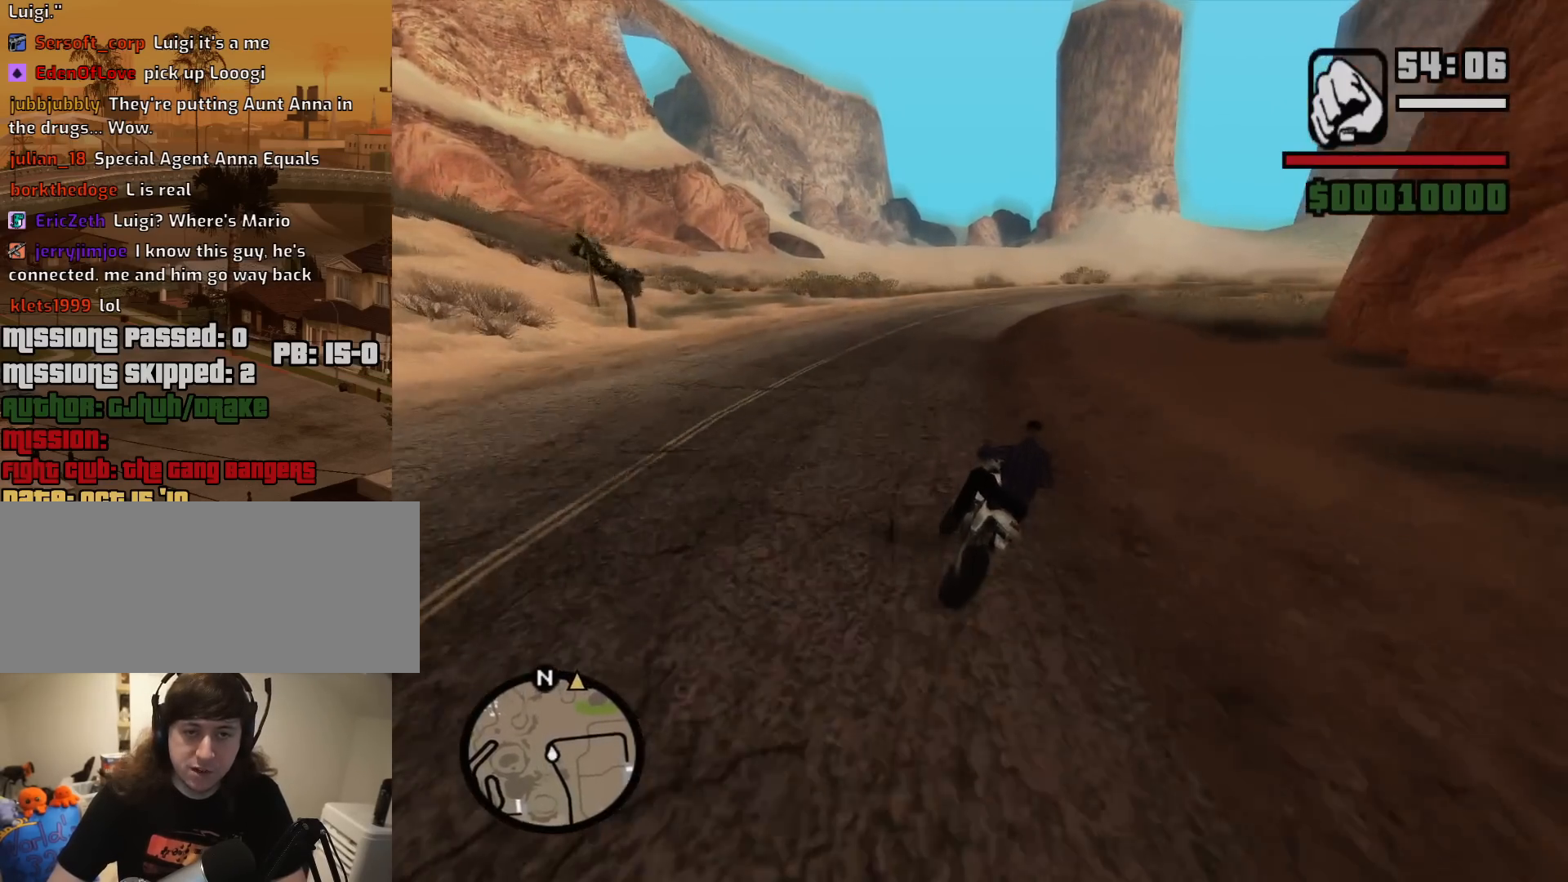
{"keys": ["d", "w"], "mouse": [], "events": [[17, "2", "up"], [117, "2", "down"], [250, "2", "up"], [350, "2", "down"], [483, "2", "up"]]}
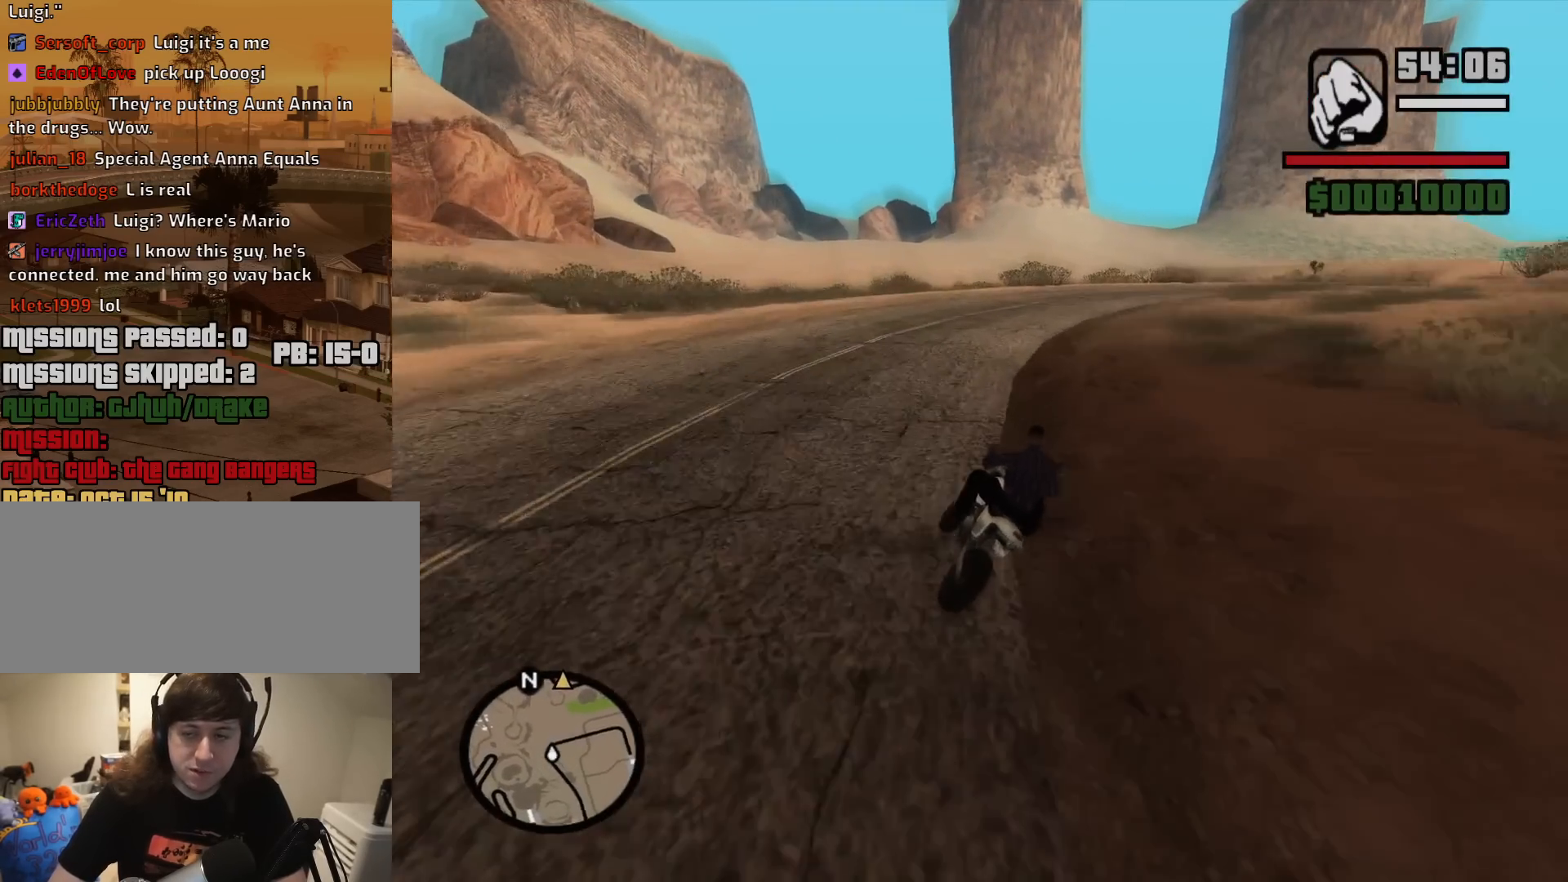
{"keys": ["2", "d", "w"], "mouse": [], "events": [[33, "2", "down"], [167, "2", "up"], [217, "2", "down"], [367, "2", "up"], [450, "2", "down"]]}
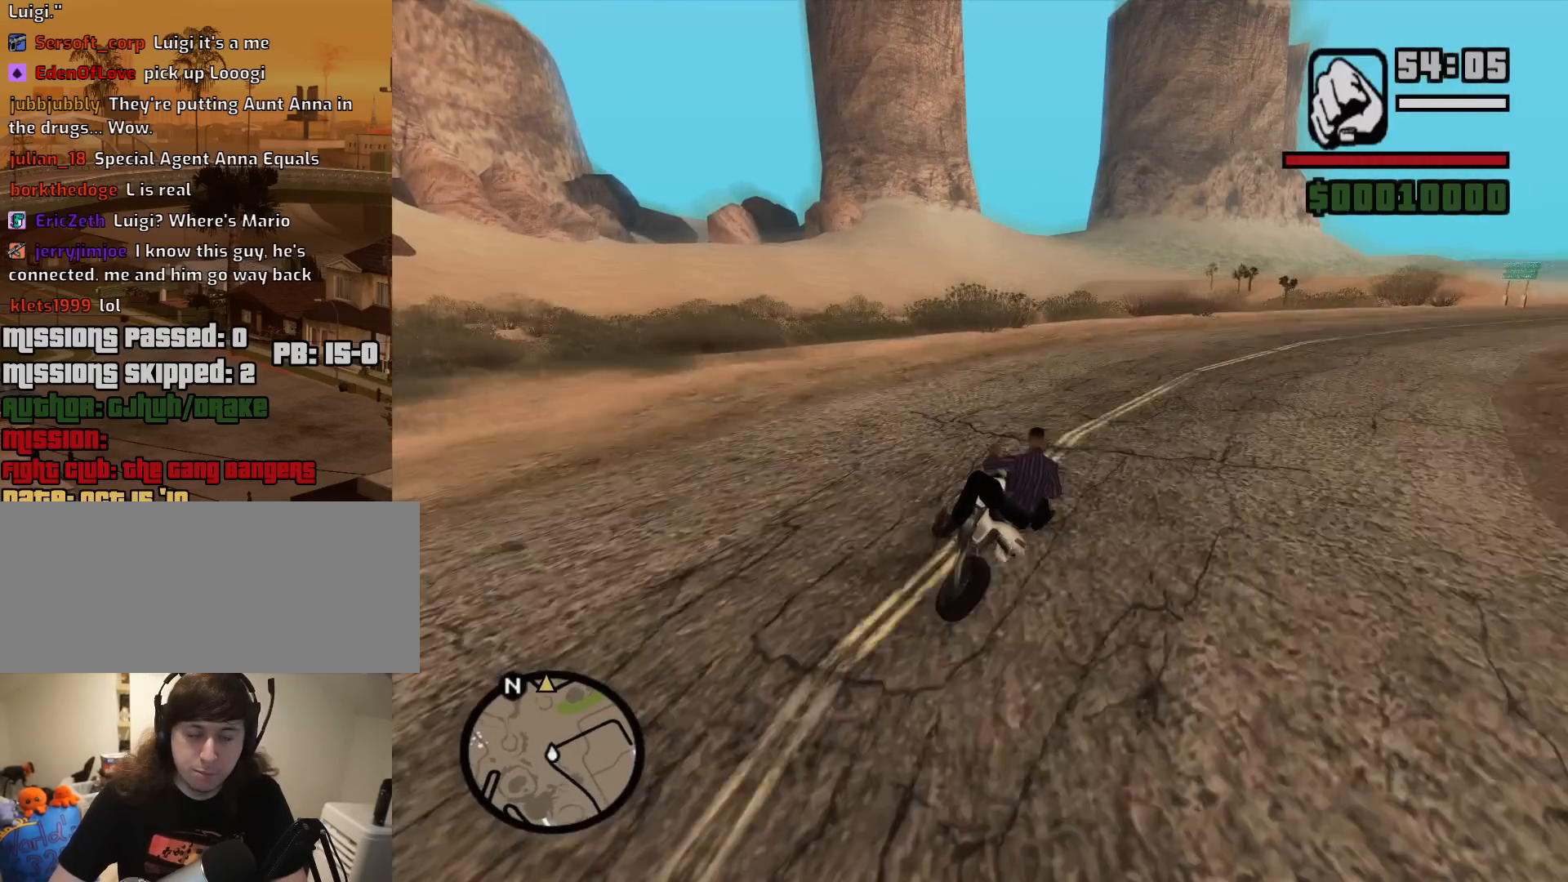
{"keys": ["w"], "mouse": [], "events": [[50, "2", "up"], [133, "2", "down"], [233, "2", "up"], [283, "d", "up"], [333, "2", "down"], [467, "2", "up"]]}
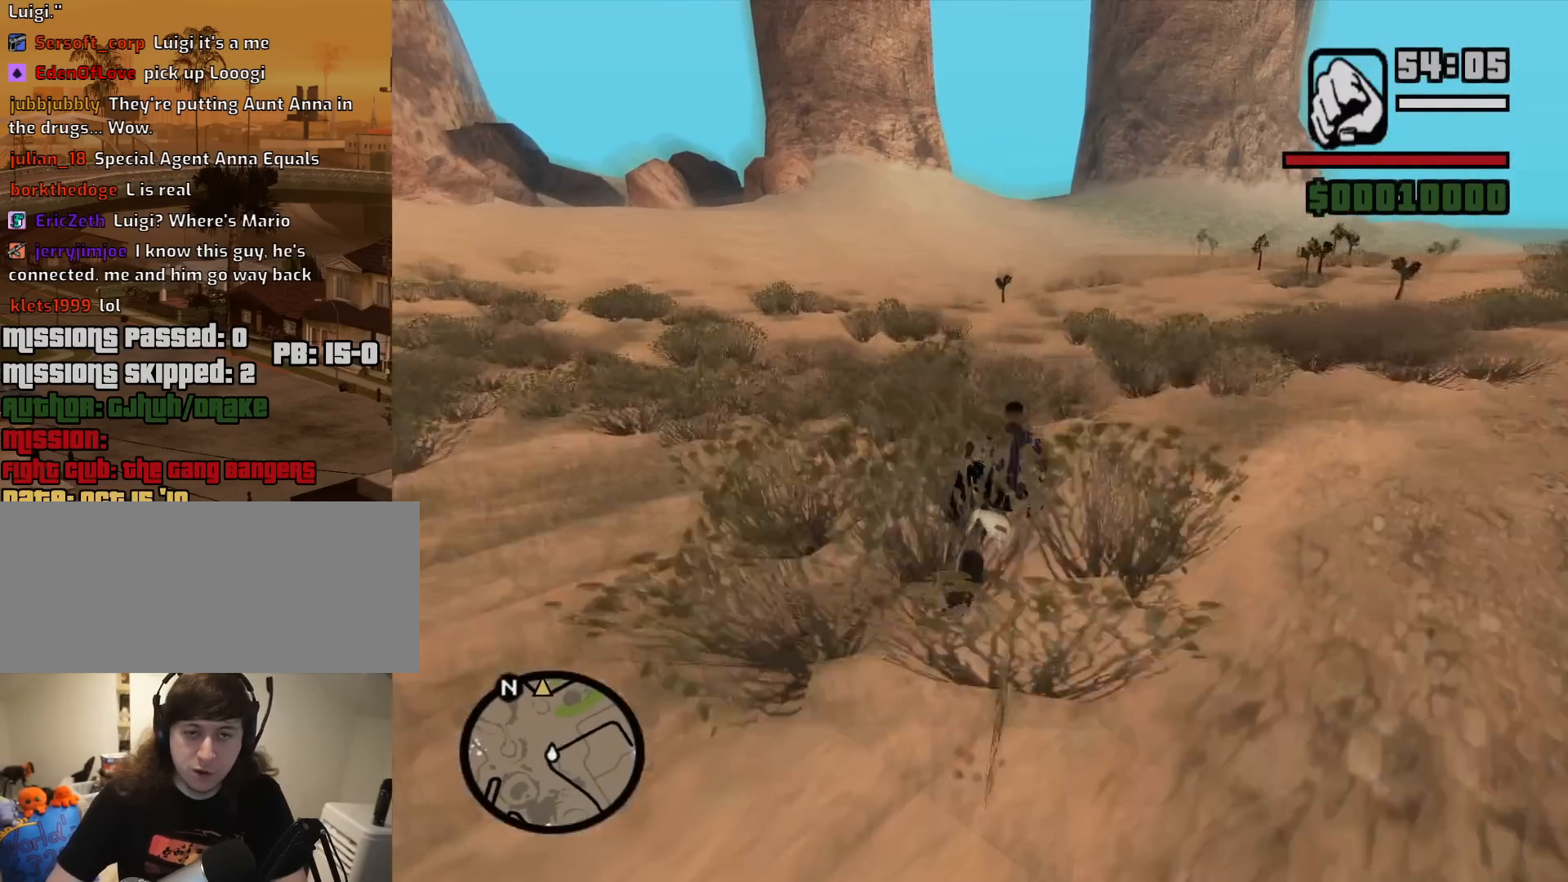
{"keys": ["w"], "mouse": [], "events": []}
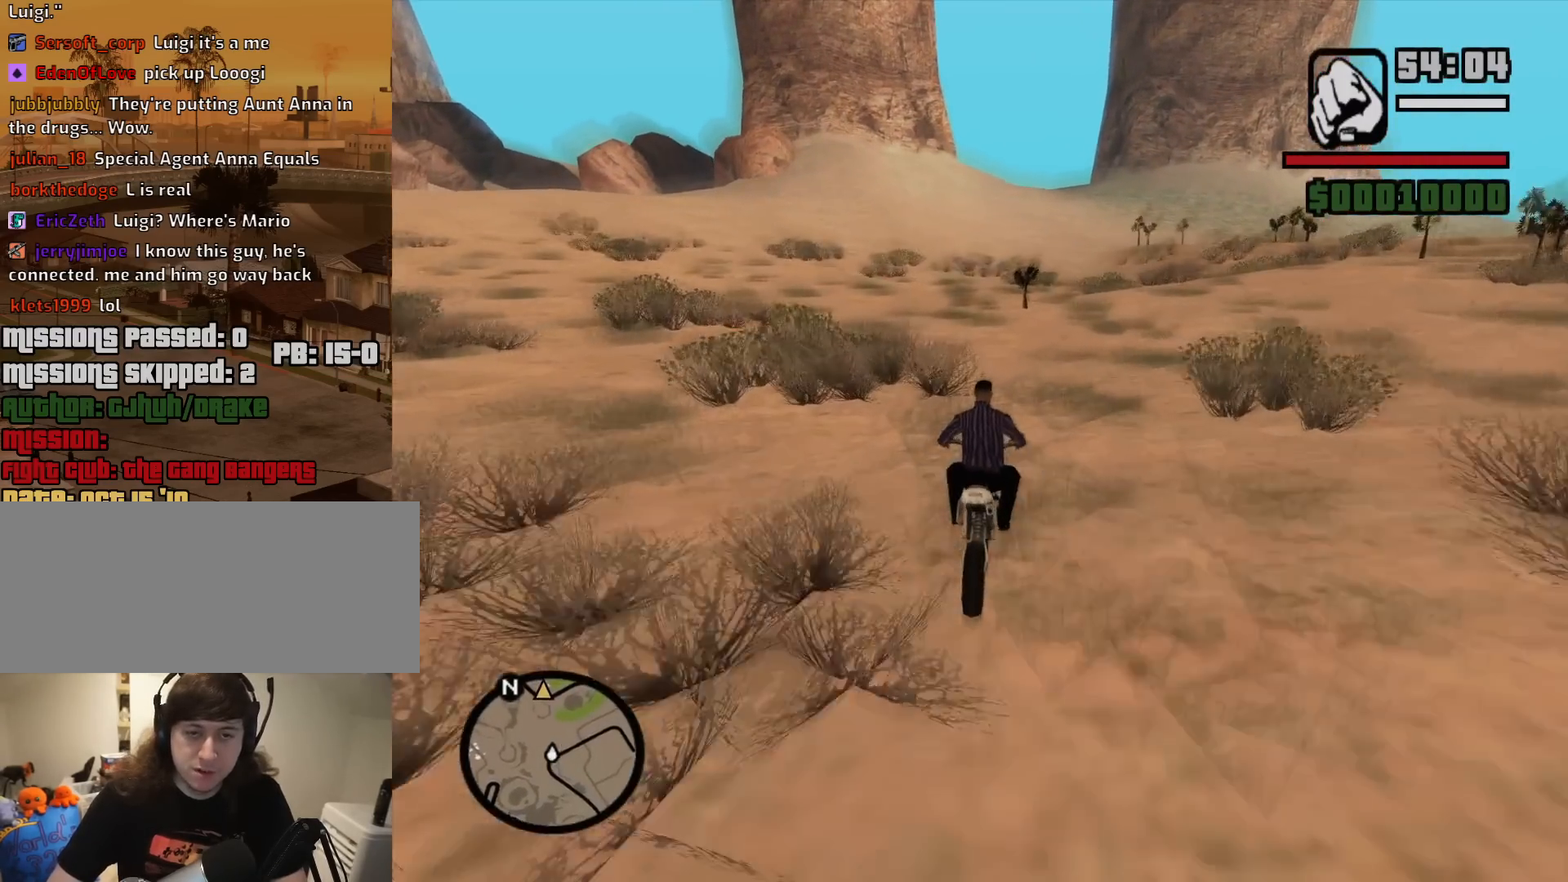
{"keys": ["2", "w"], "mouse": [], "events": [[133, "2", "down"], [167, "a", "down"], [217, "2", "up"], [317, "2", "down"], [367, "a", "up"], [450, "2", "up"], [500, "2", "down"]]}
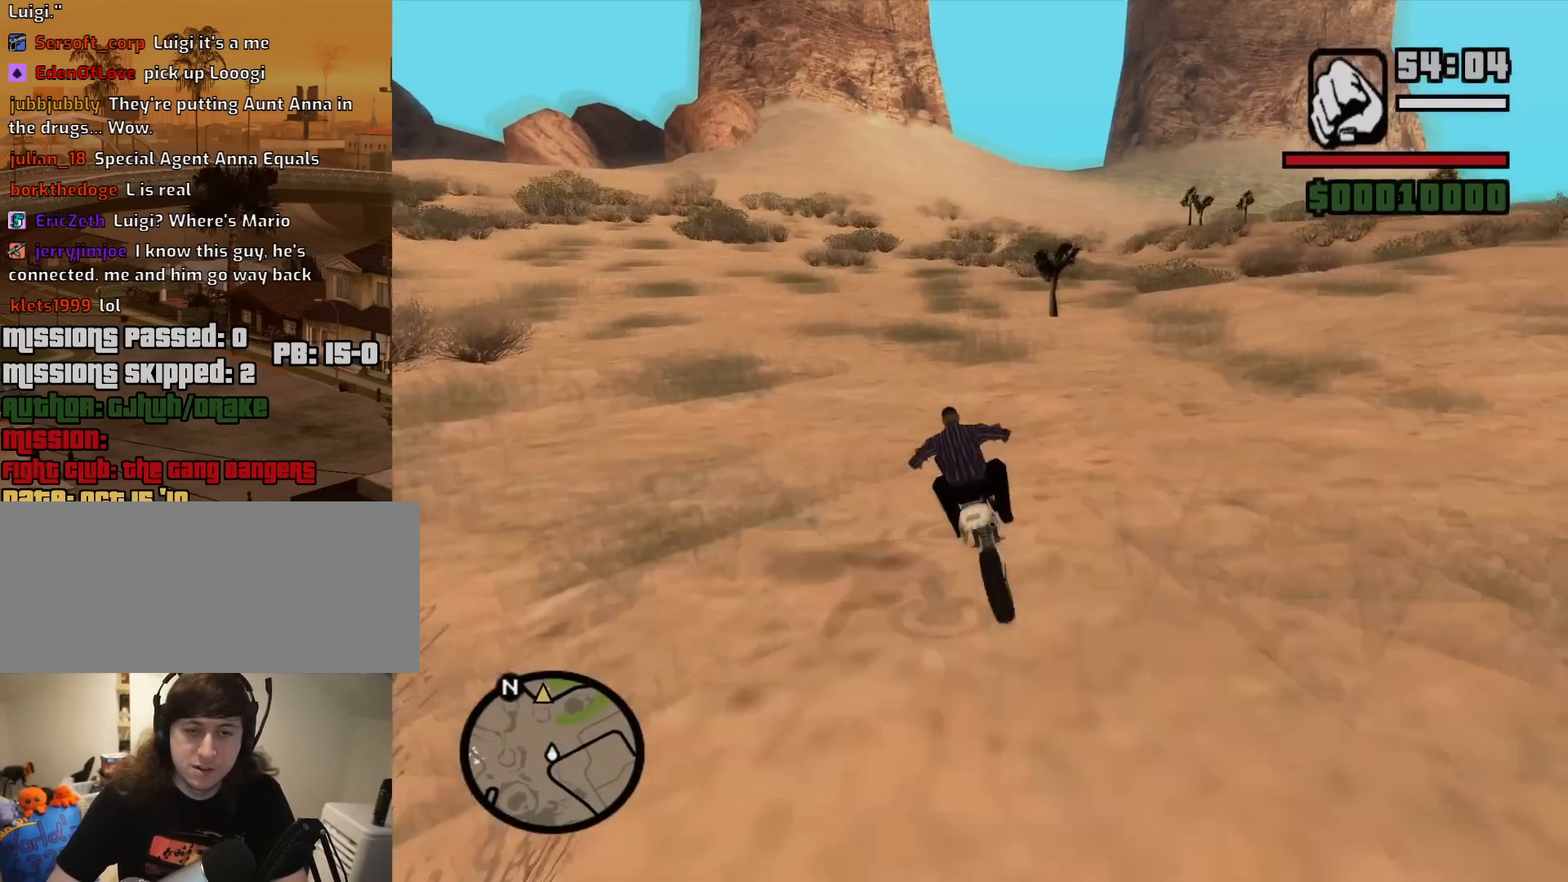
{"keys": ["2", "w"], "mouse": [], "events": [[133, "2", "up"], [183, "2", "down"], [183, "d", "down"], [333, "2", "up"], [417, "2", "down"], [417, "d", "up"]]}
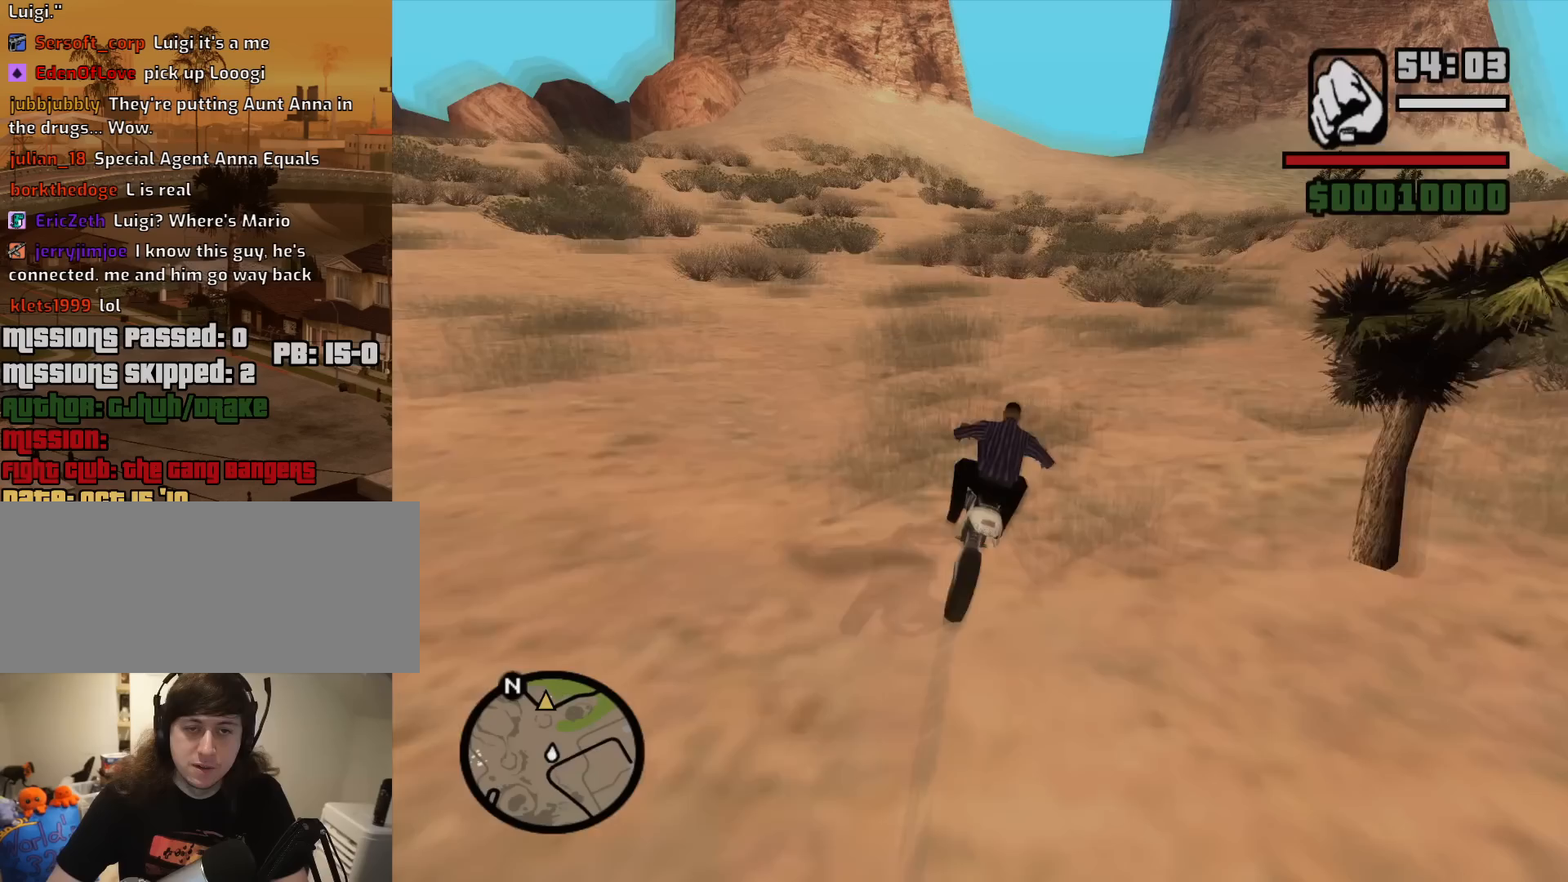
{"keys": ["2", "w"], "mouse": [], "events": [[200, "2", "up"], [300, "2", "down"], [433, "2", "up"], [483, "2", "down"]]}
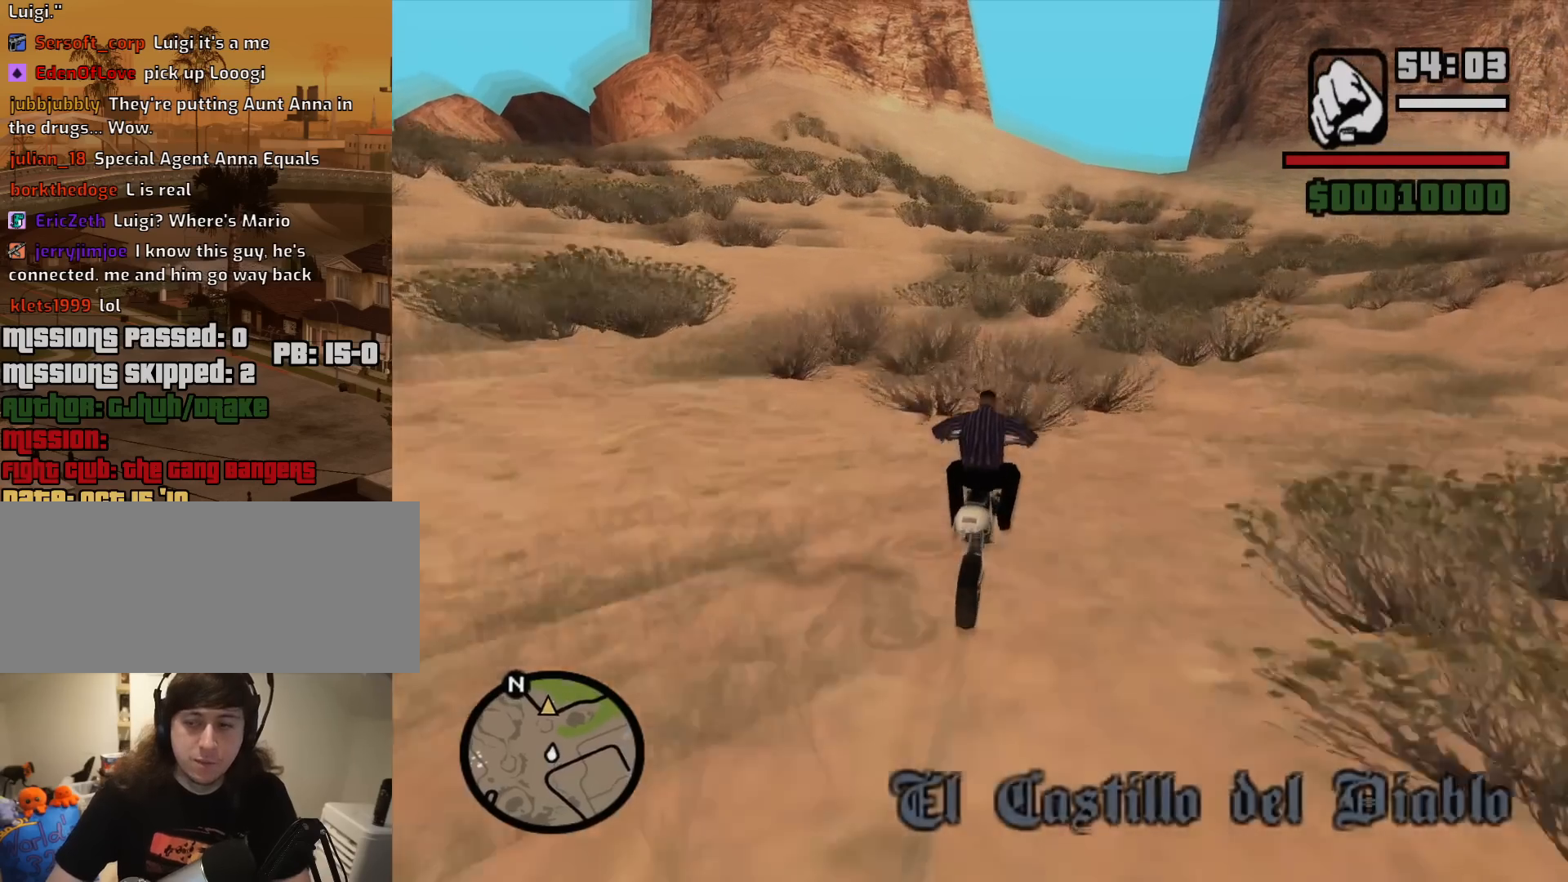
{"keys": ["2", "w"], "mouse": [], "events": [[117, "2", "up"], [217, "2", "down"], [317, "2", "up"], [400, "2", "down"]]}
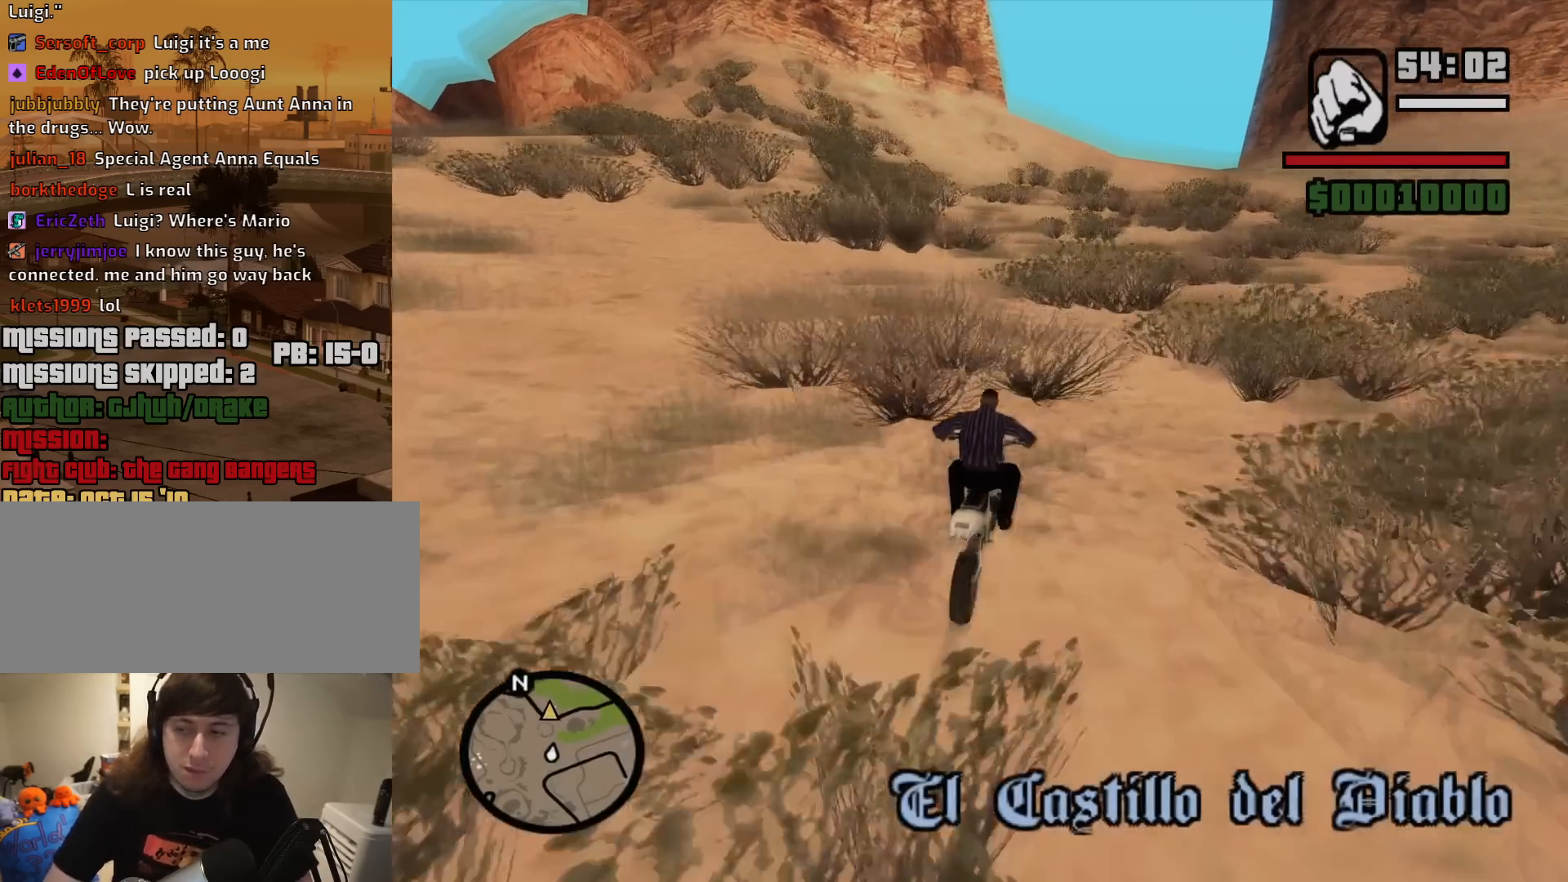
{"keys": ["w"], "mouse": [], "events": [[50, "2", "up"], [133, "2", "down"], [233, "2", "up"], [333, "2", "down"], [467, "2", "up"]]}
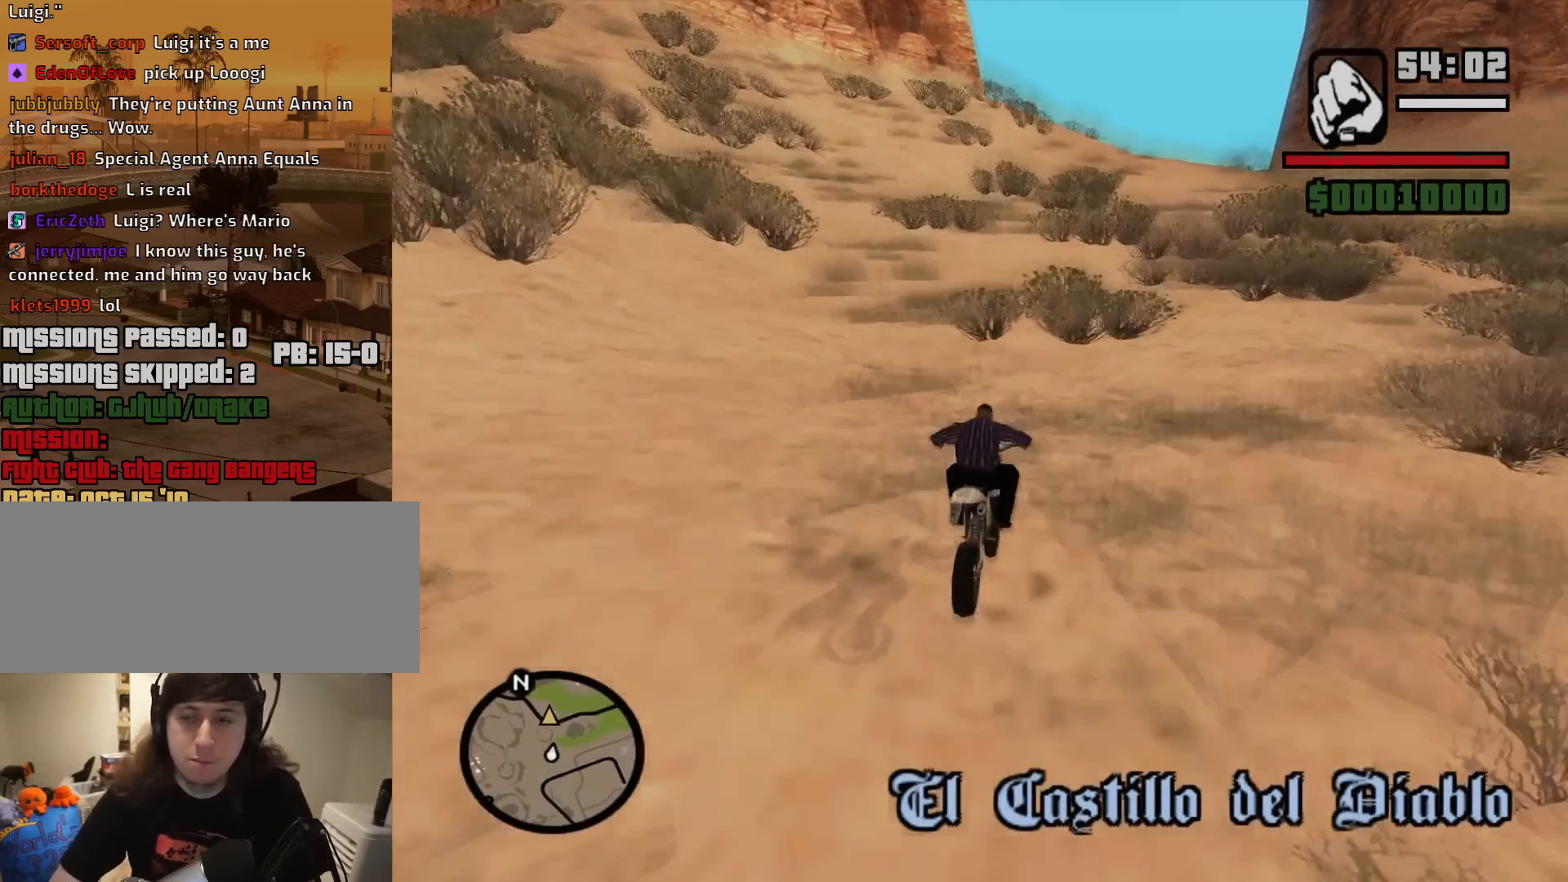
{"keys": ["2", "d", "w"], "mouse": [], "events": [[67, "2", "down"], [150, "2", "up"], [250, "2", "down"], [350, "2", "up"], [433, "2", "down"], [483, "d", "down"]]}
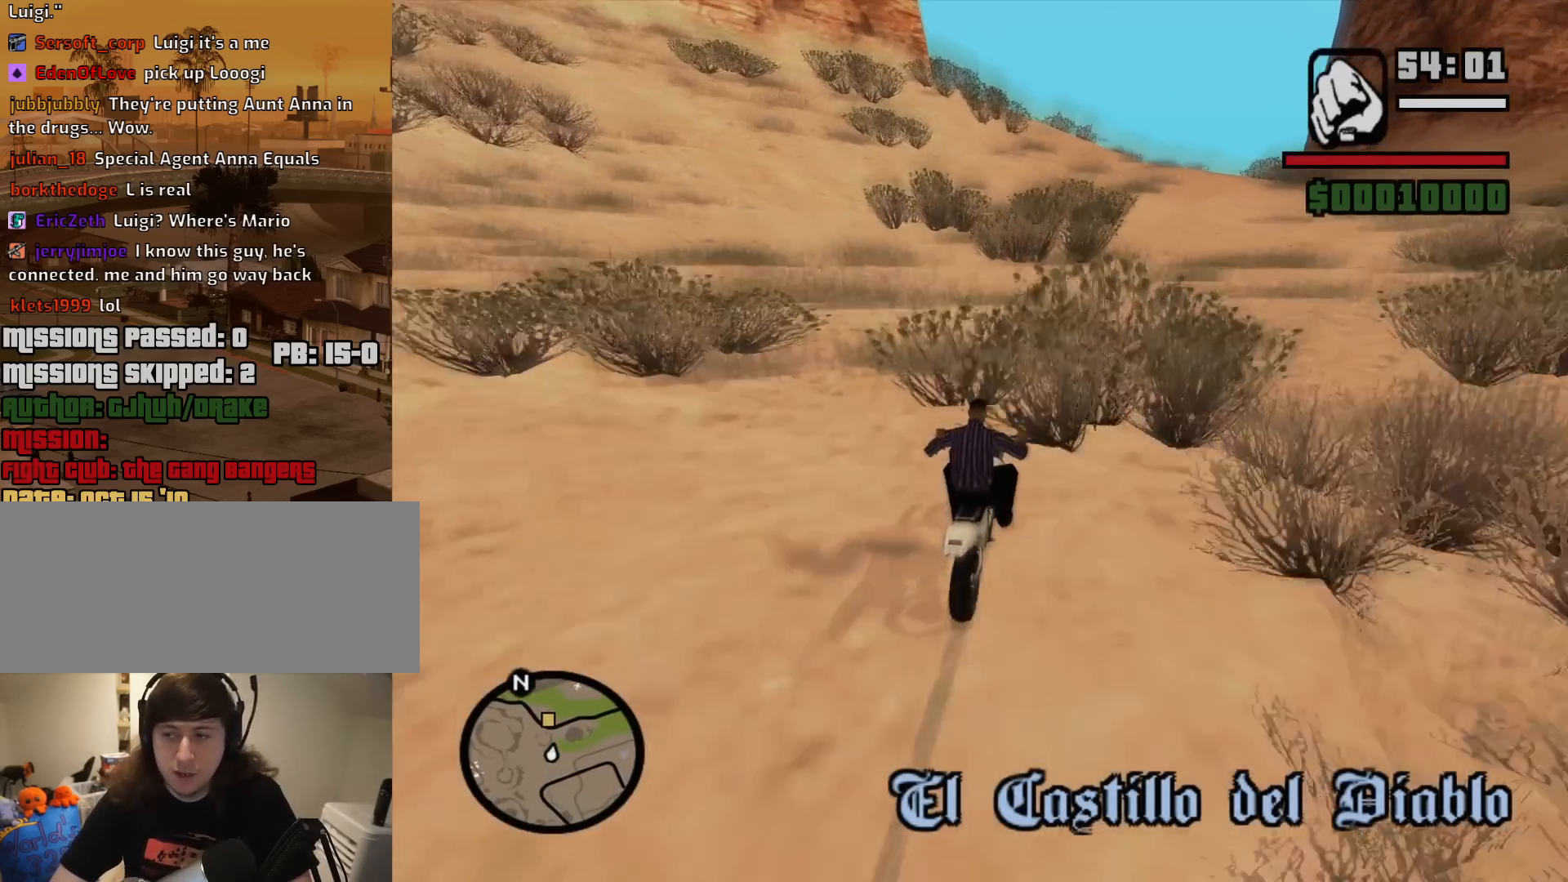
{"keys": ["w"], "mouse": [], "events": [[83, "2", "up"], [117, "d", "up"], [167, "2", "down"], [267, "2", "up"], [350, "2", "down"], [450, "2", "up"]]}
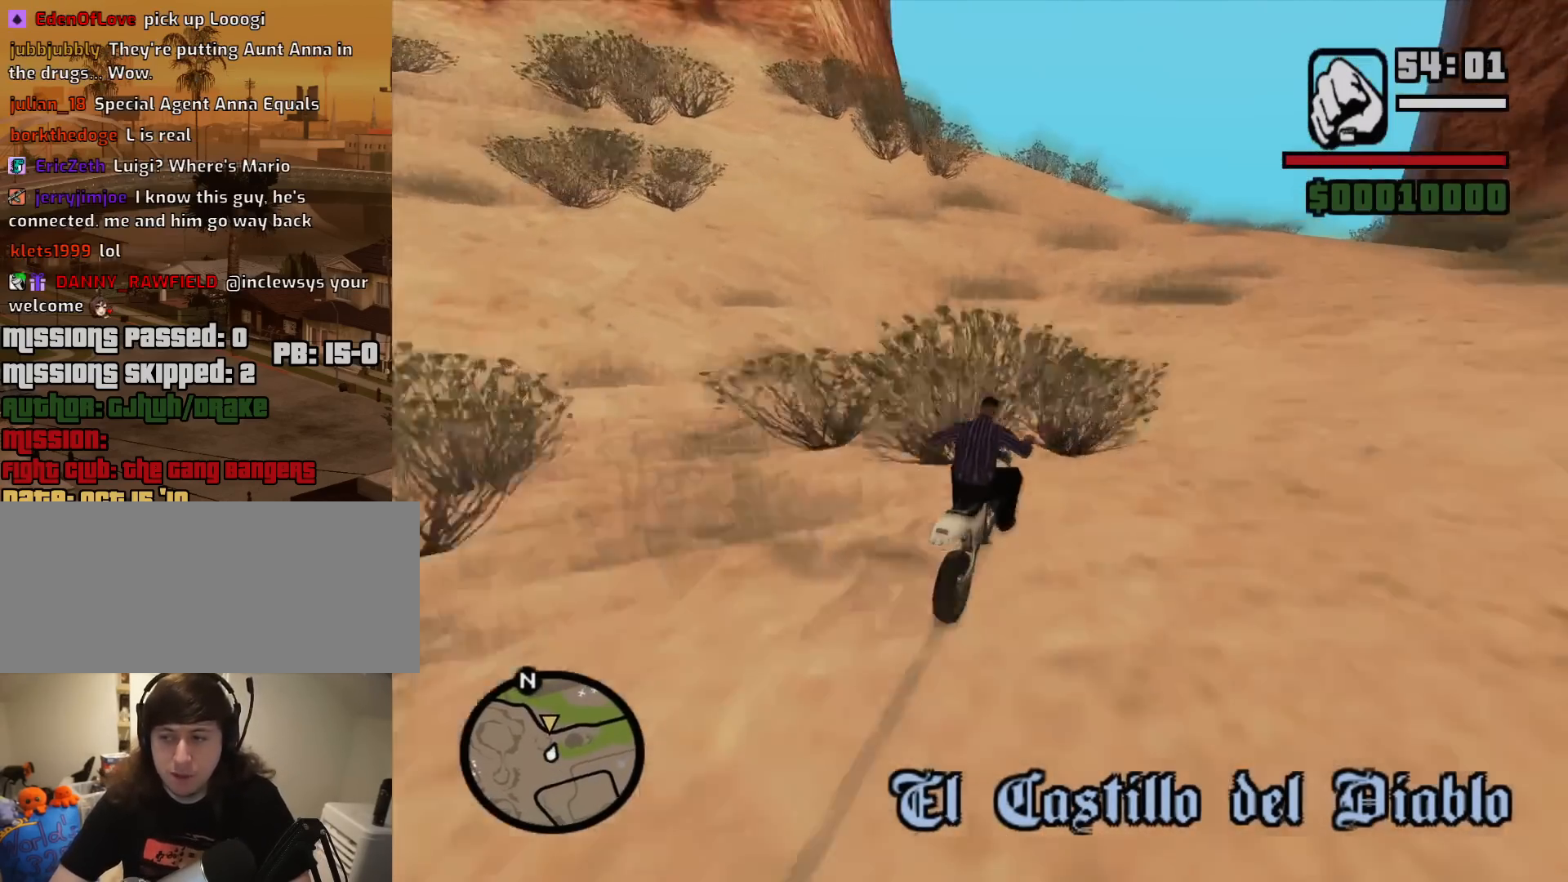
{"keys": ["2", "a", "w"], "mouse": [], "events": [[50, "2", "down"], [50, "a", "down"], [183, "2", "up"], [283, "2", "down"], [367, "2", "up"], [467, "2", "down"]]}